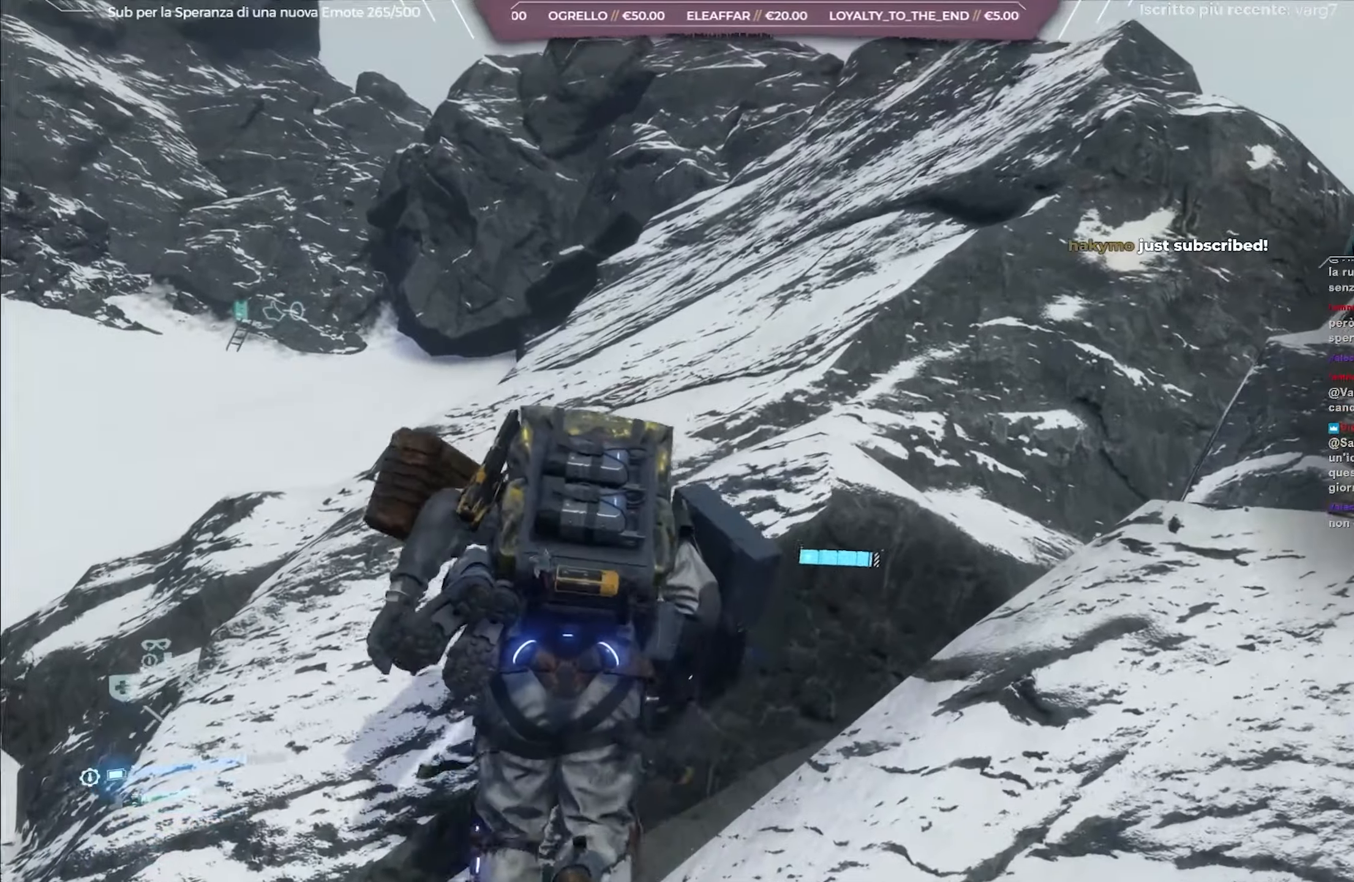
Gameplay with a controller (Xbox layout); each line is a JSON object with the inputs held at the frame after it. "events" lists button and stick changes between this image and that frame as [ms after this image, input, new state], when the widget could be followed in between.
{"buttons": ["A"], "left_stick": "up-left", "right_stick": "center", "events": [[117, "A", "down"]]}
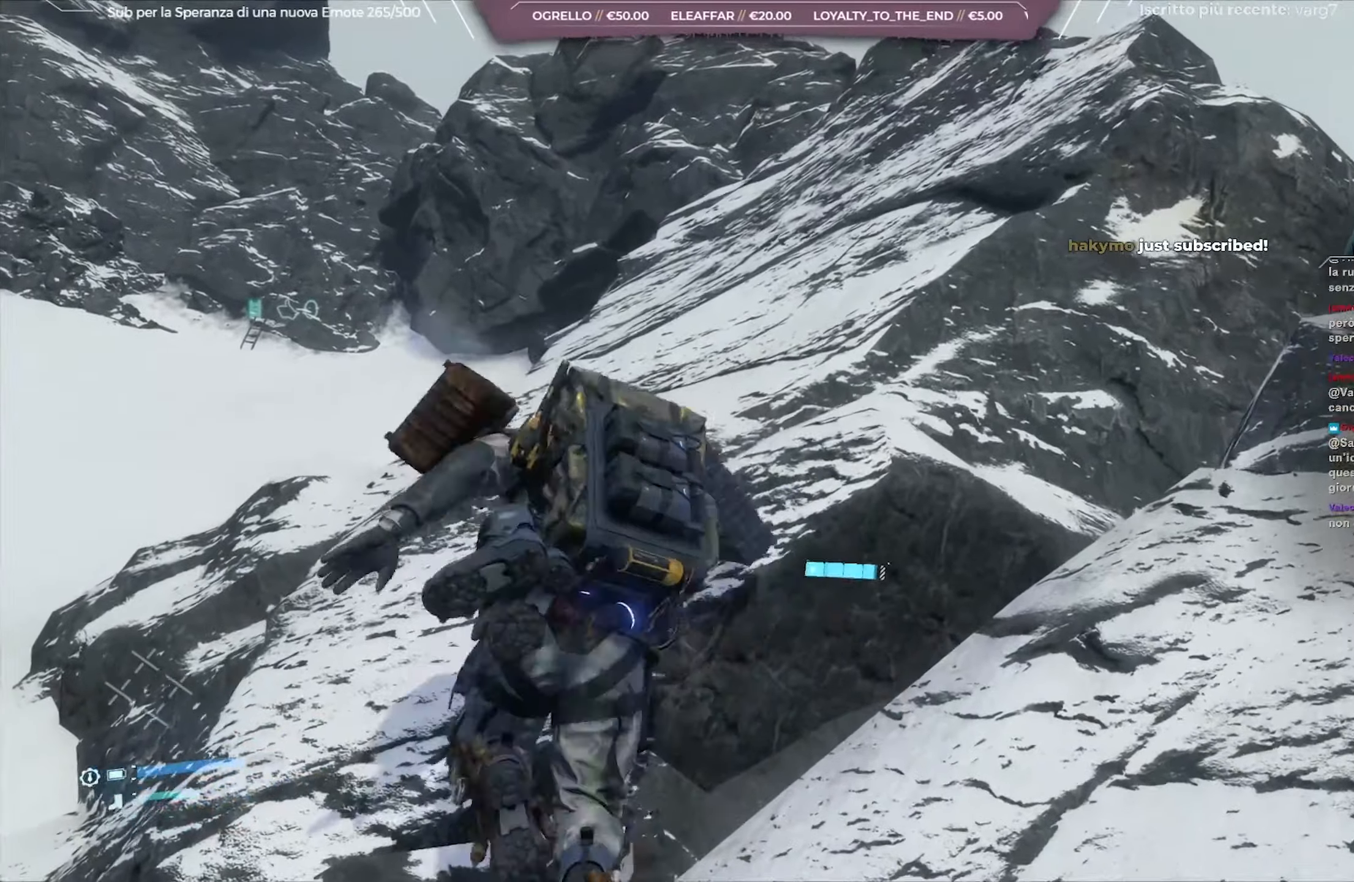
{"buttons": [], "left_stick": "up-left", "right_stick": "center", "events": [[83, "A", "up"], [267, "right_stick", "left"], [483, "right_stick", "center"]]}
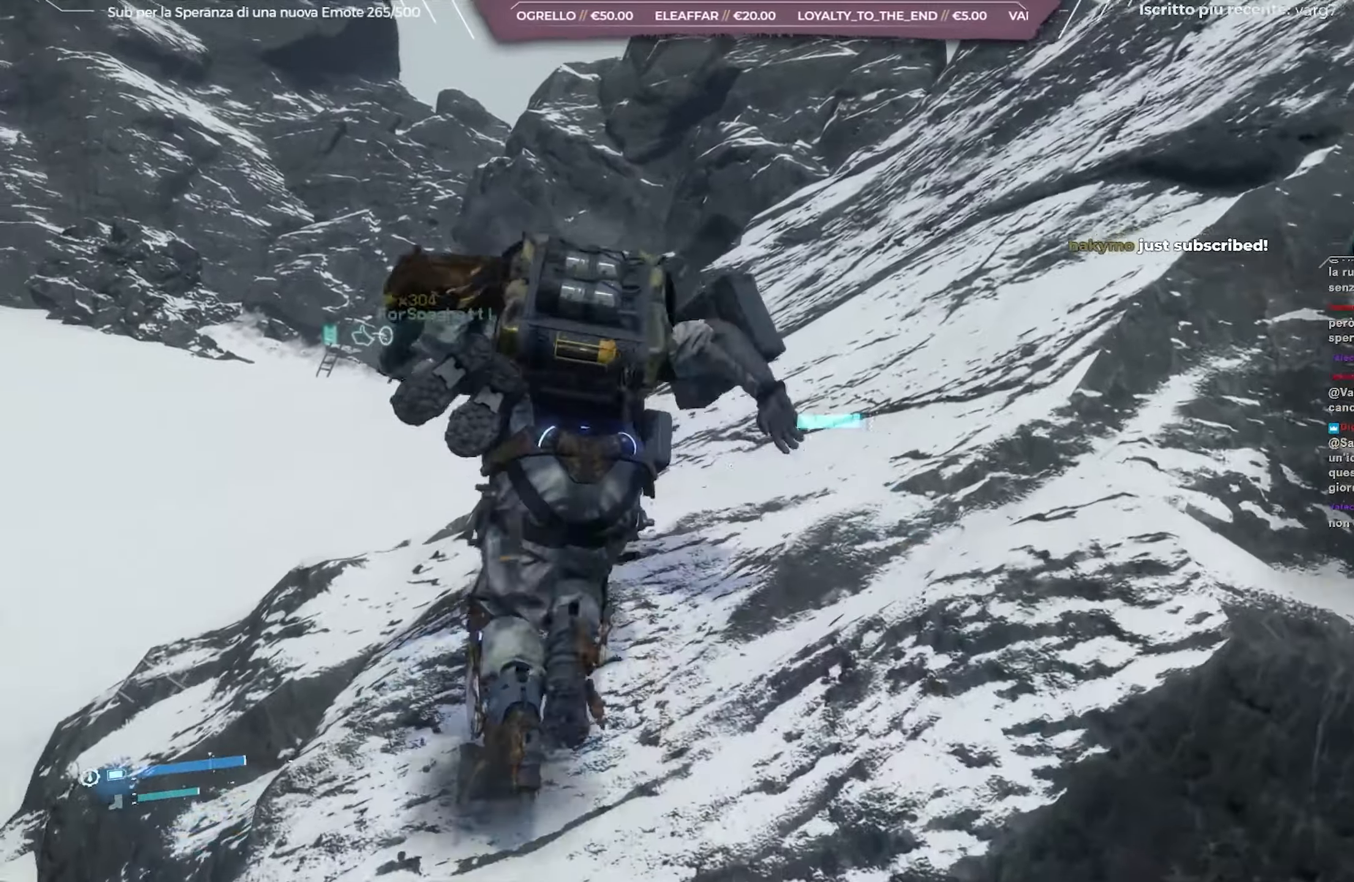
{"buttons": [], "left_stick": "up-left", "right_stick": "center", "events": [[250, "right_stick", "left"], [400, "right_stick", "center"]]}
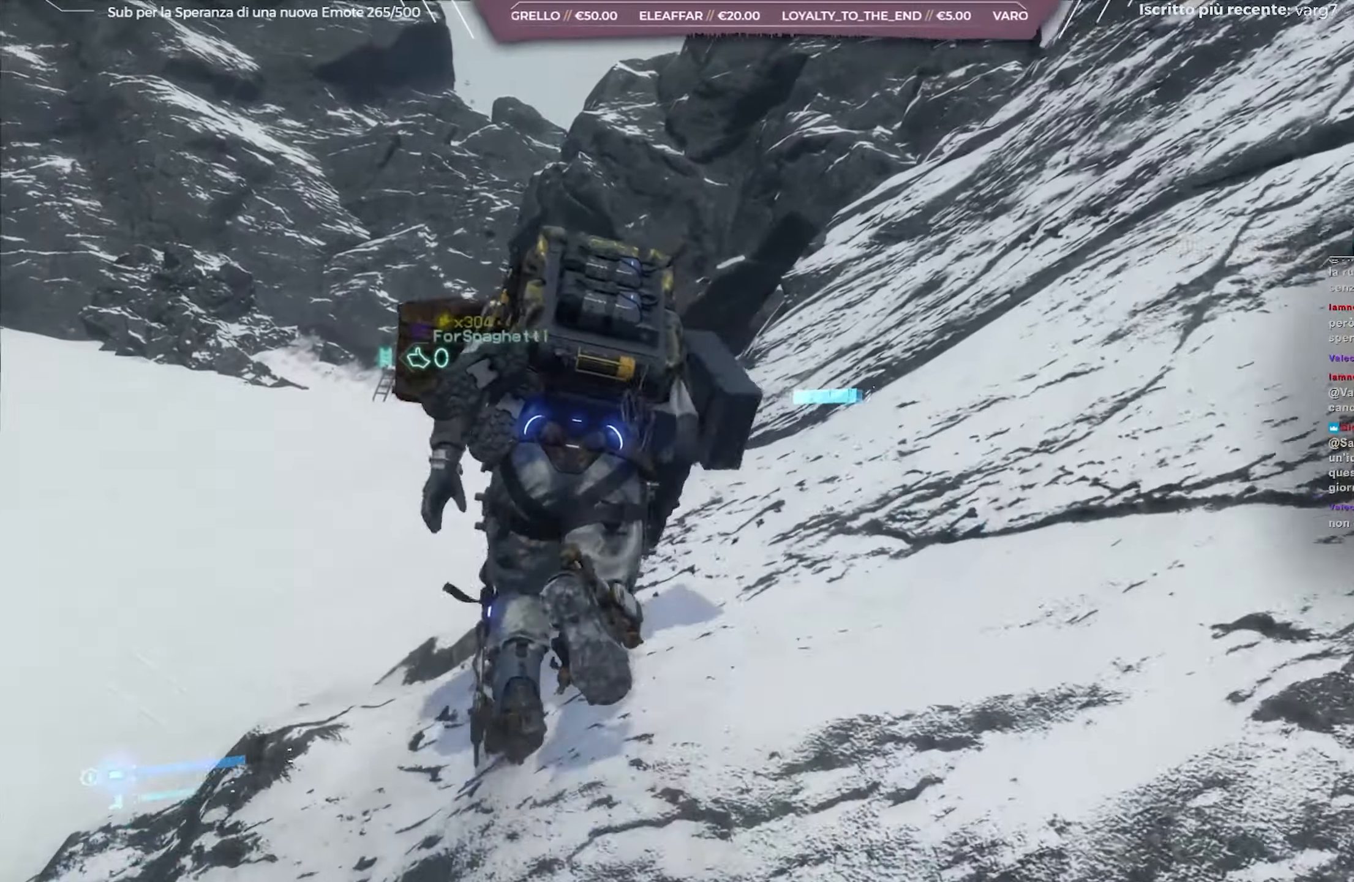
{"buttons": [], "left_stick": "up-left", "right_stick": "center", "events": [[83, "right_stick", "left"], [250, "right_stick", "center"]]}
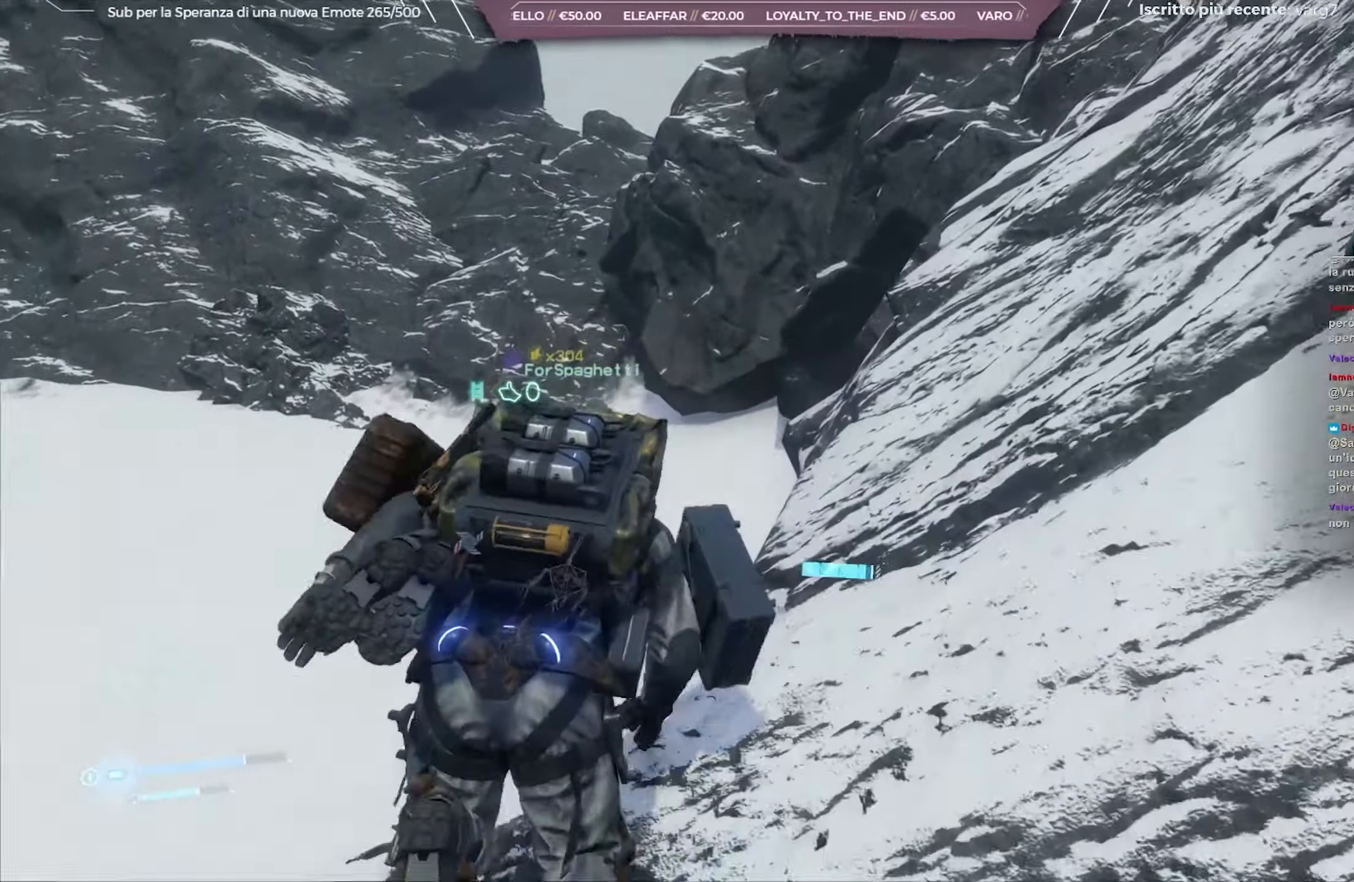
{"buttons": [], "left_stick": "up-left", "right_stick": "down", "events": [[333, "right_stick", "down"]]}
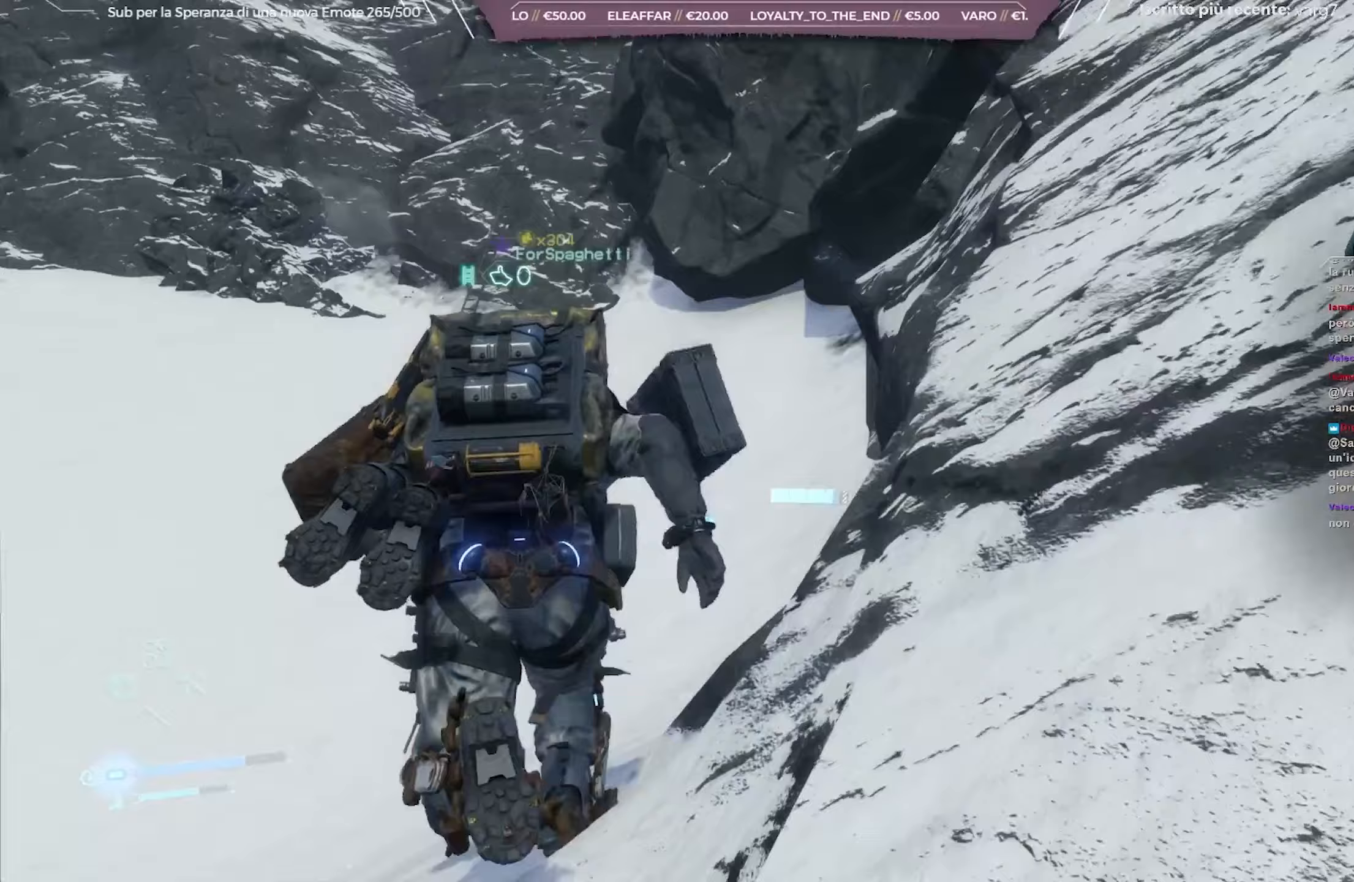
{"buttons": ["L2", "R2"], "left_stick": "up-left", "right_stick": "up-left", "events": [[33, "right_stick", "center"], [67, "L2", "down"], [133, "R2", "down"], [383, "right_stick", "up-left"]]}
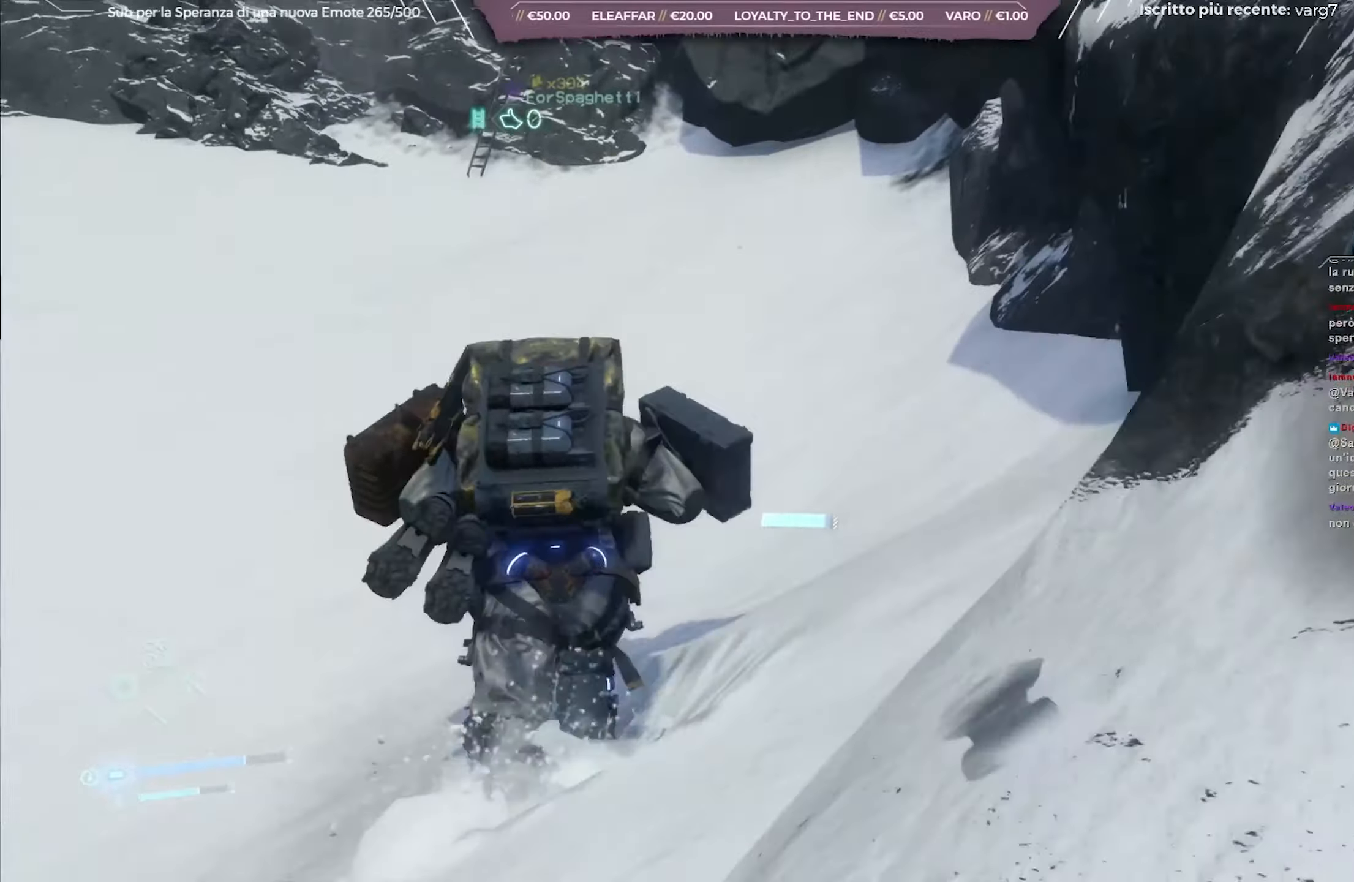
{"buttons": [], "left_stick": "up", "right_stick": "up-left", "events": [[100, "left_stick", "up"], [133, "R2", "up"], [150, "L2", "up"], [150, "right_stick", "center"], [283, "right_stick", "up-left"]]}
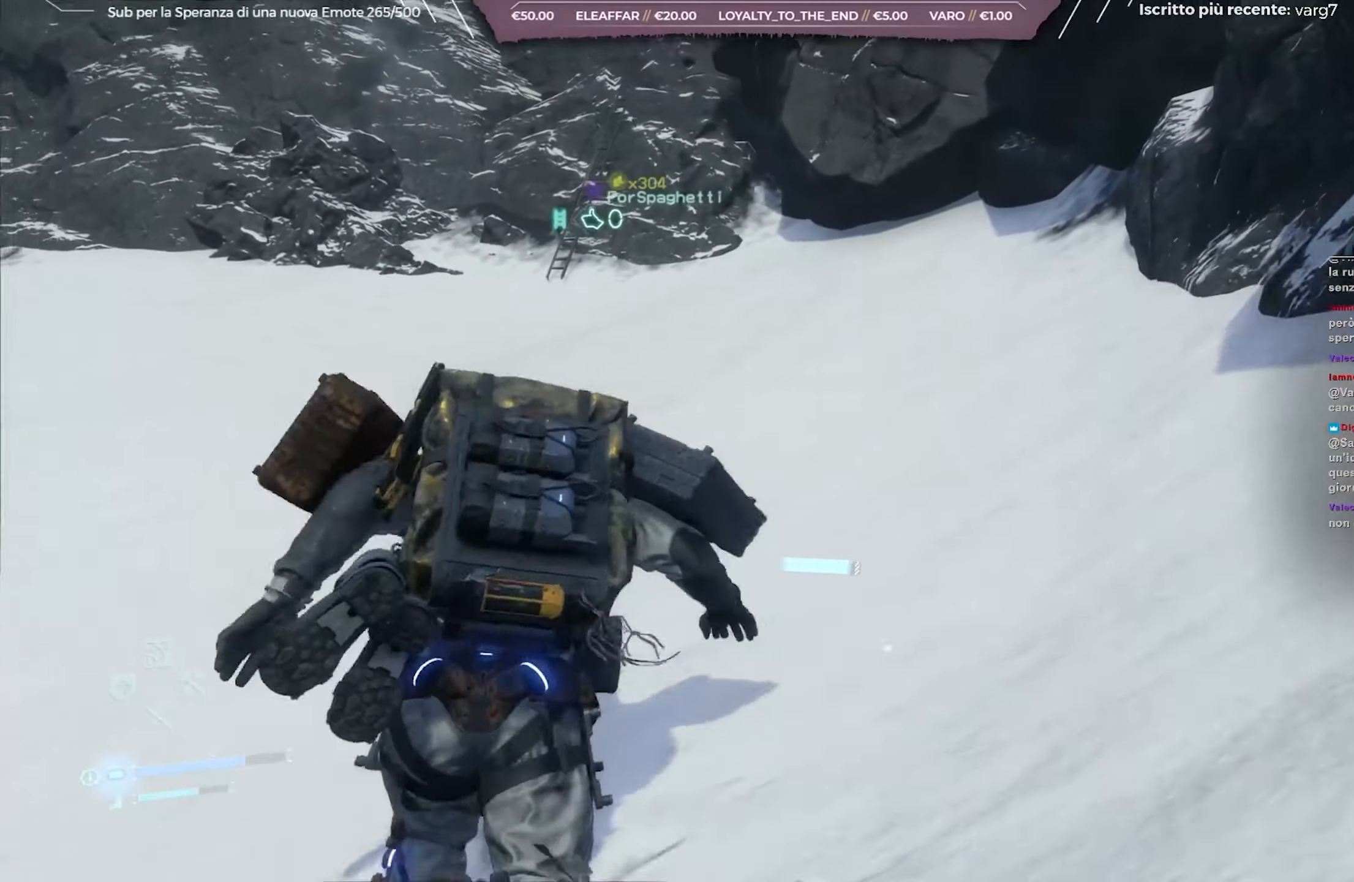
{"buttons": [], "left_stick": "up", "right_stick": "up-left", "events": [[17, "right_stick", "center"], [117, "right_stick", "up-left"], [333, "right_stick", "center"], [500, "right_stick", "up-left"]]}
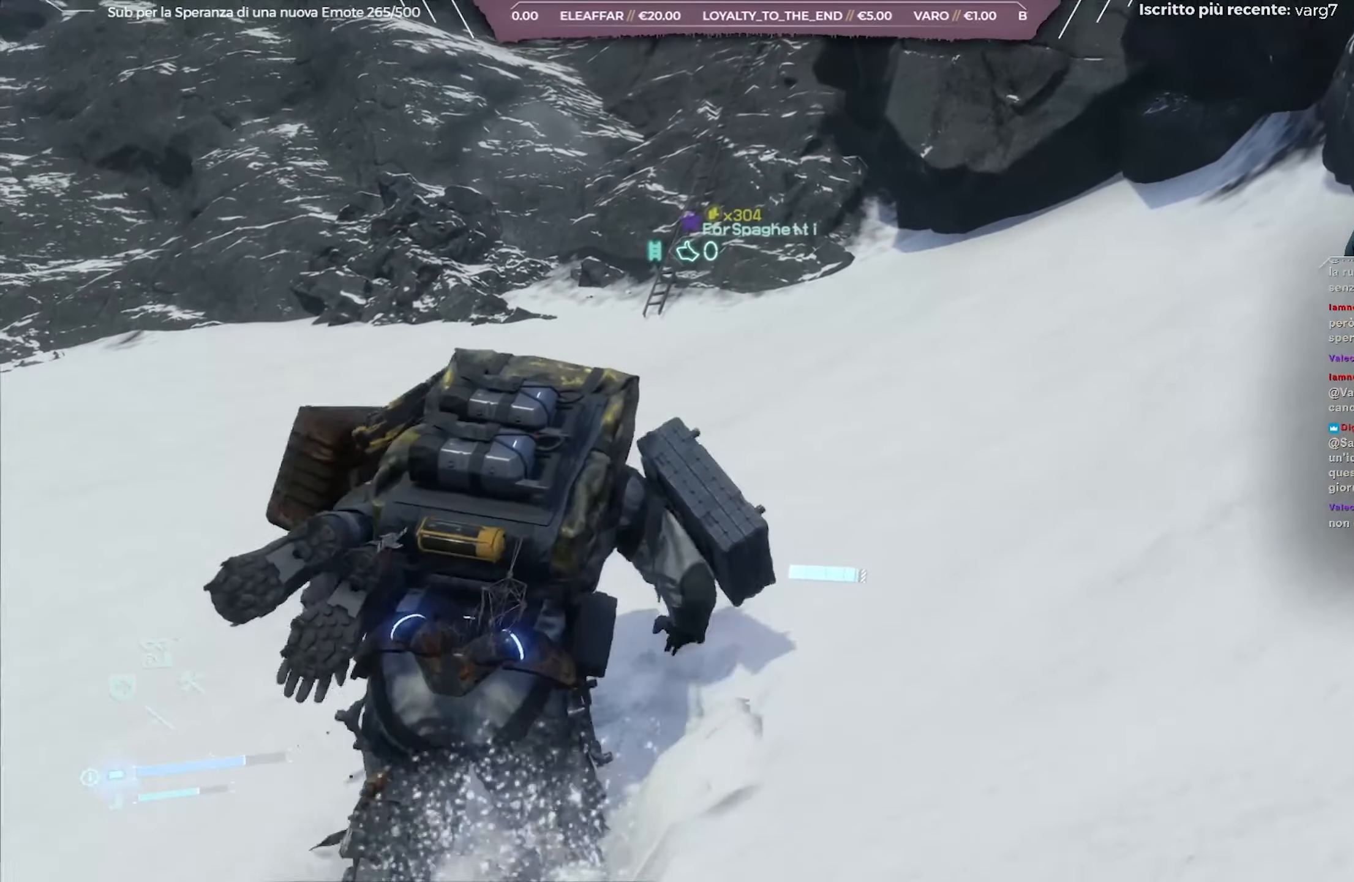
{"buttons": [], "left_stick": "up", "right_stick": "up-left", "events": [[200, "right_stick", "center"], [450, "right_stick", "up-left"]]}
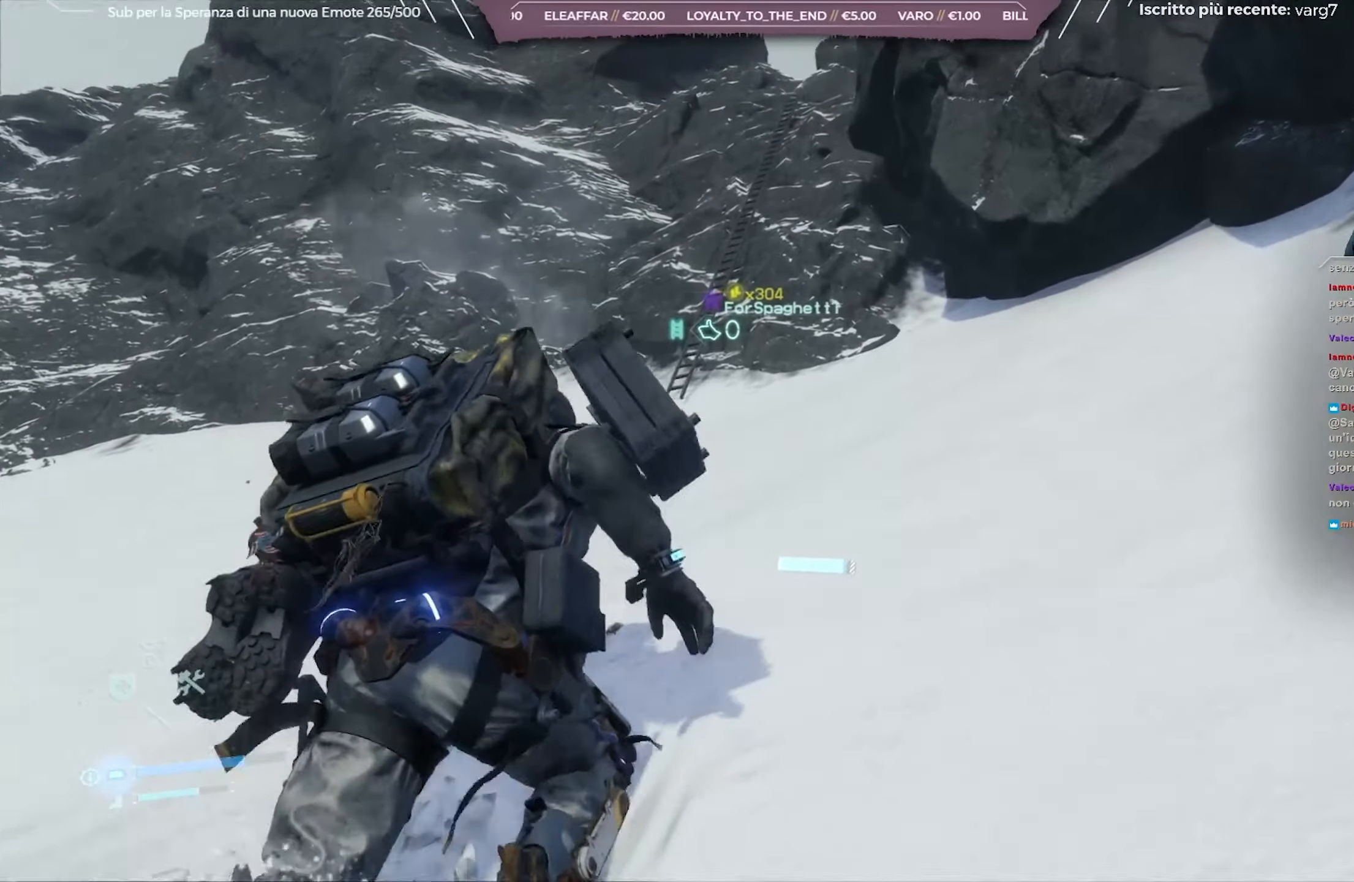
{"buttons": [], "left_stick": "up", "right_stick": "center", "events": [[133, "right_stick", "center"]]}
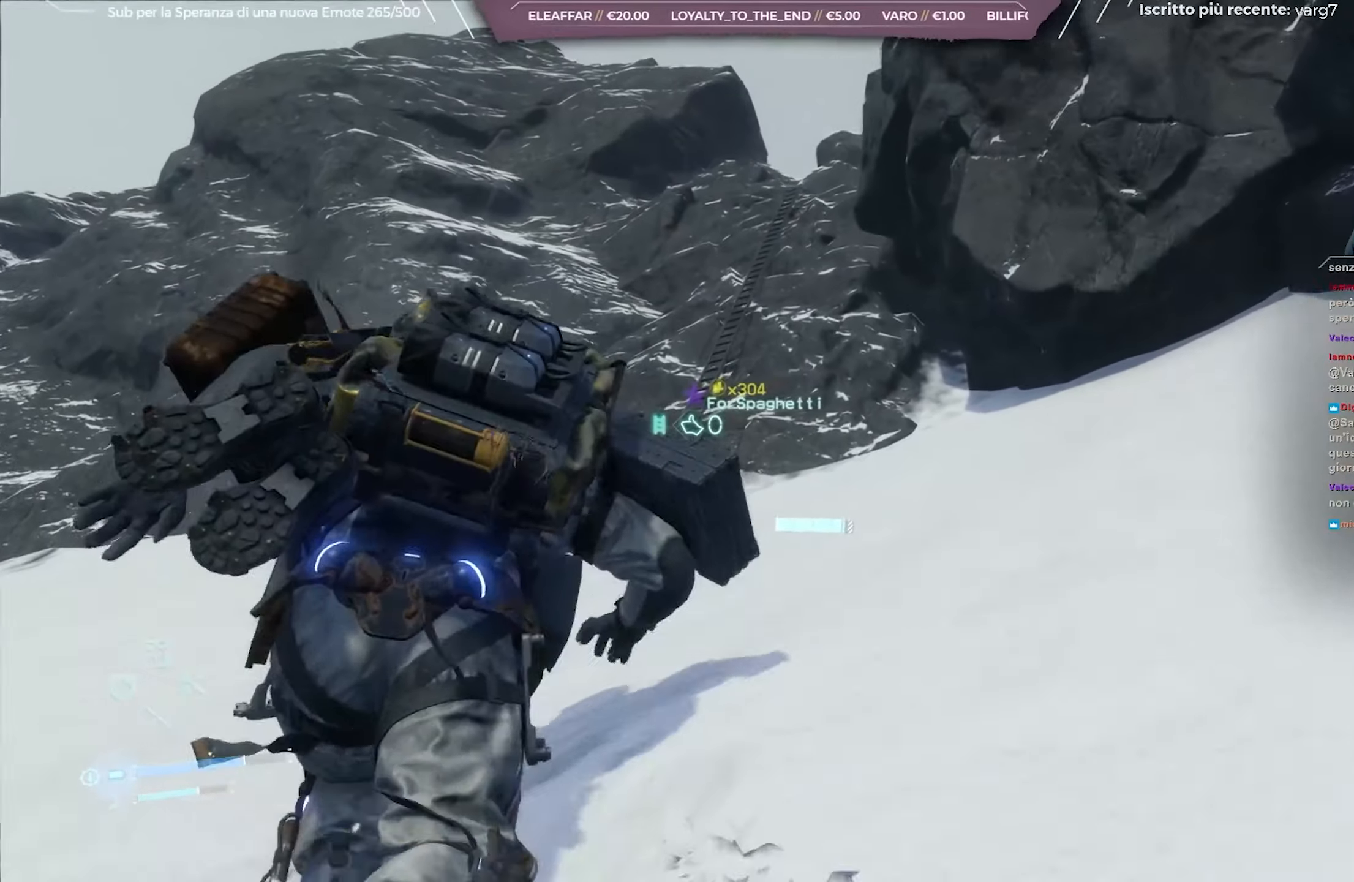
{"buttons": [], "left_stick": "up", "right_stick": "center", "events": []}
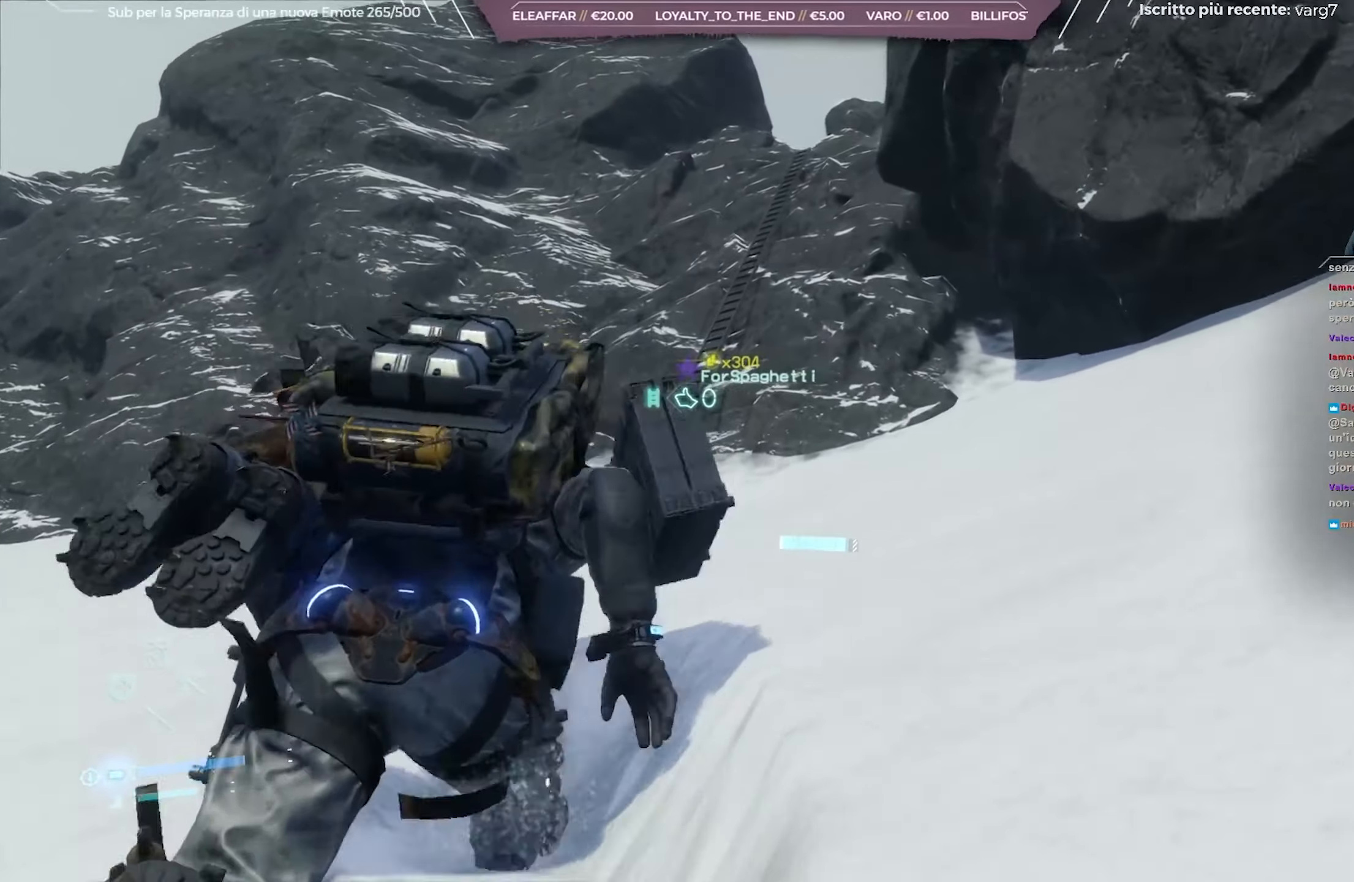
{"buttons": [], "left_stick": "up", "right_stick": "right", "events": [[183, "right_stick", "right"]]}
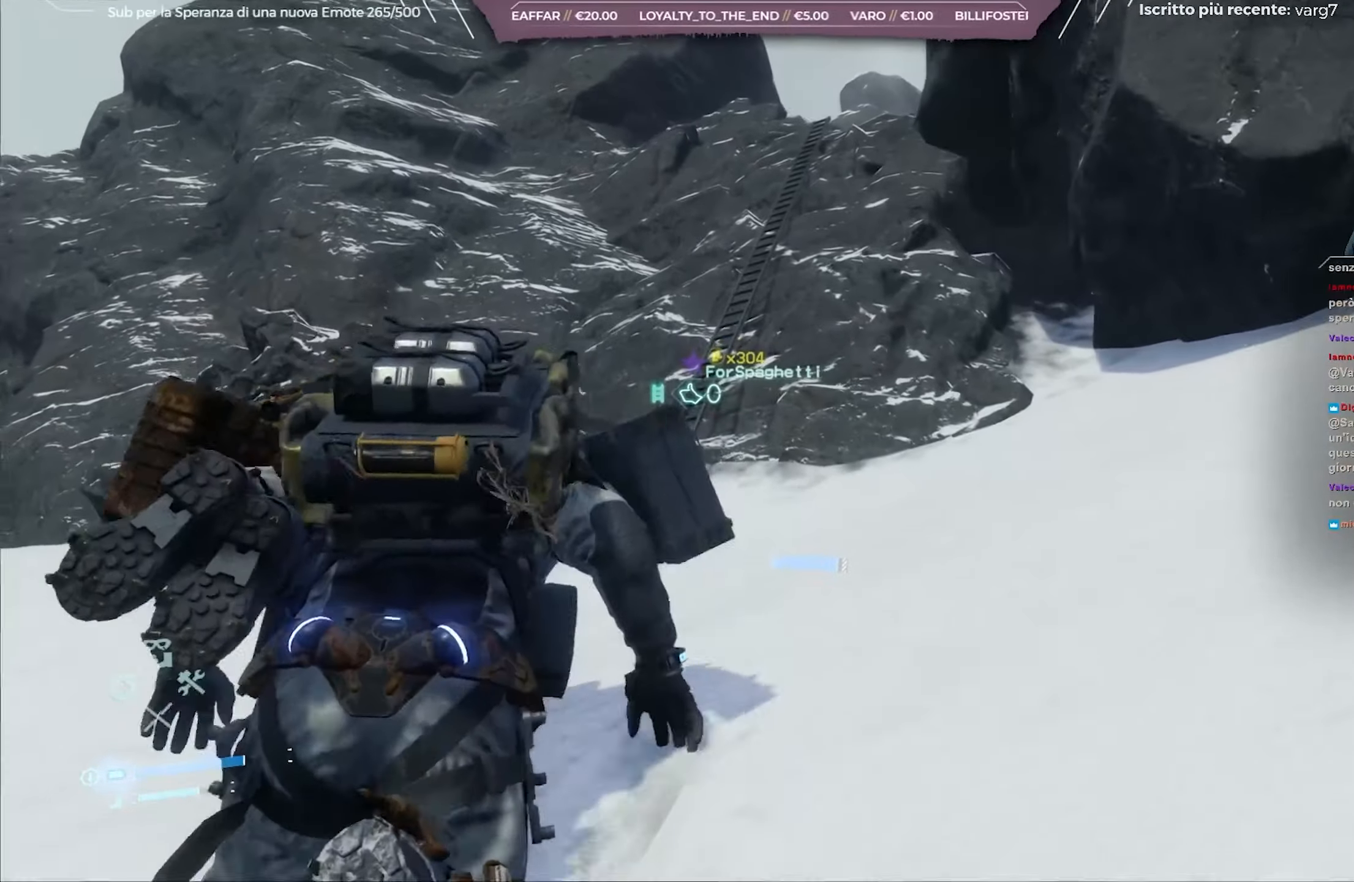
{"buttons": [], "left_stick": "up", "right_stick": "down-right", "events": [[83, "right_stick", "down-right"]]}
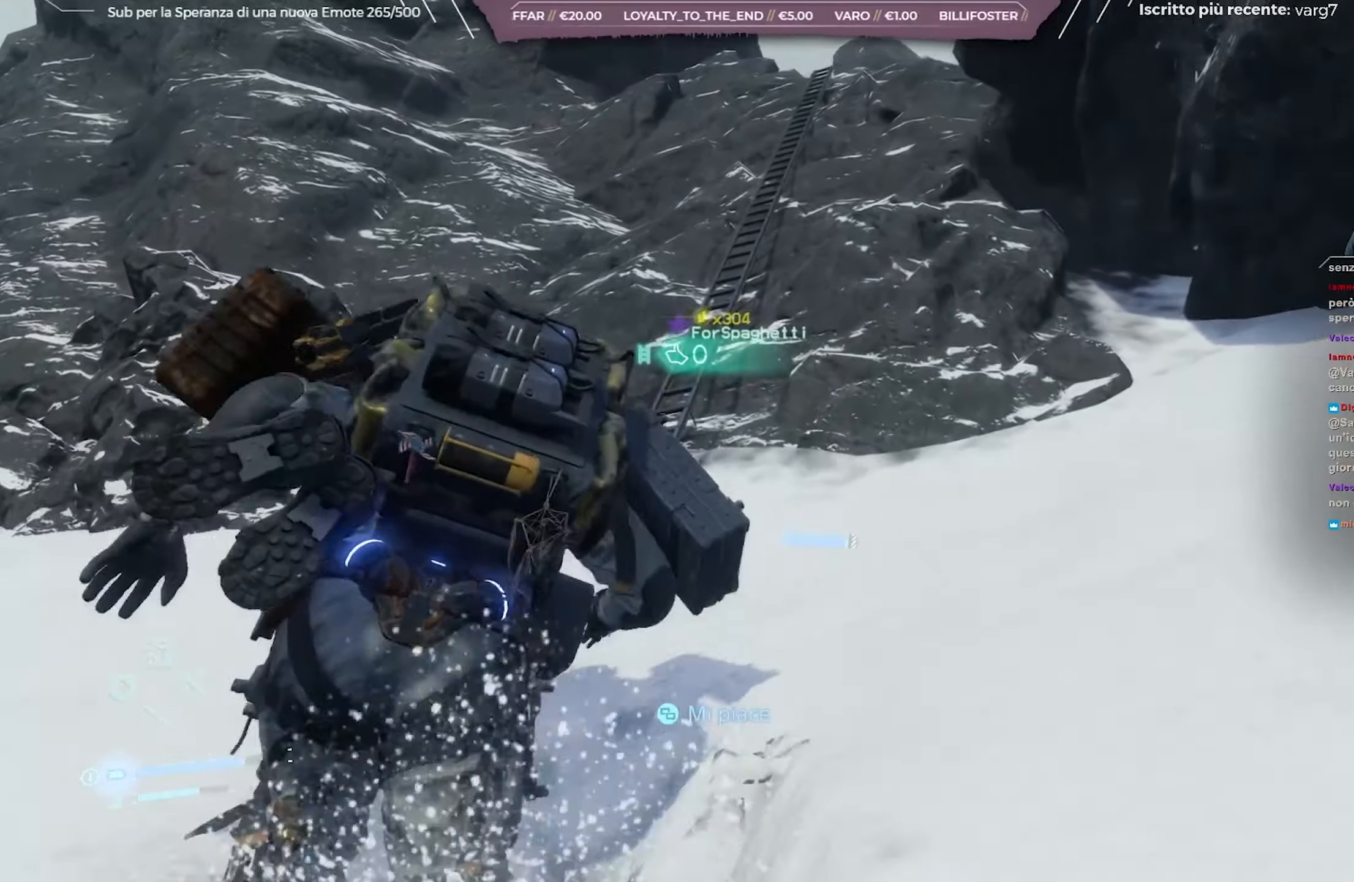
{"buttons": [], "left_stick": "up", "right_stick": "down-right", "events": []}
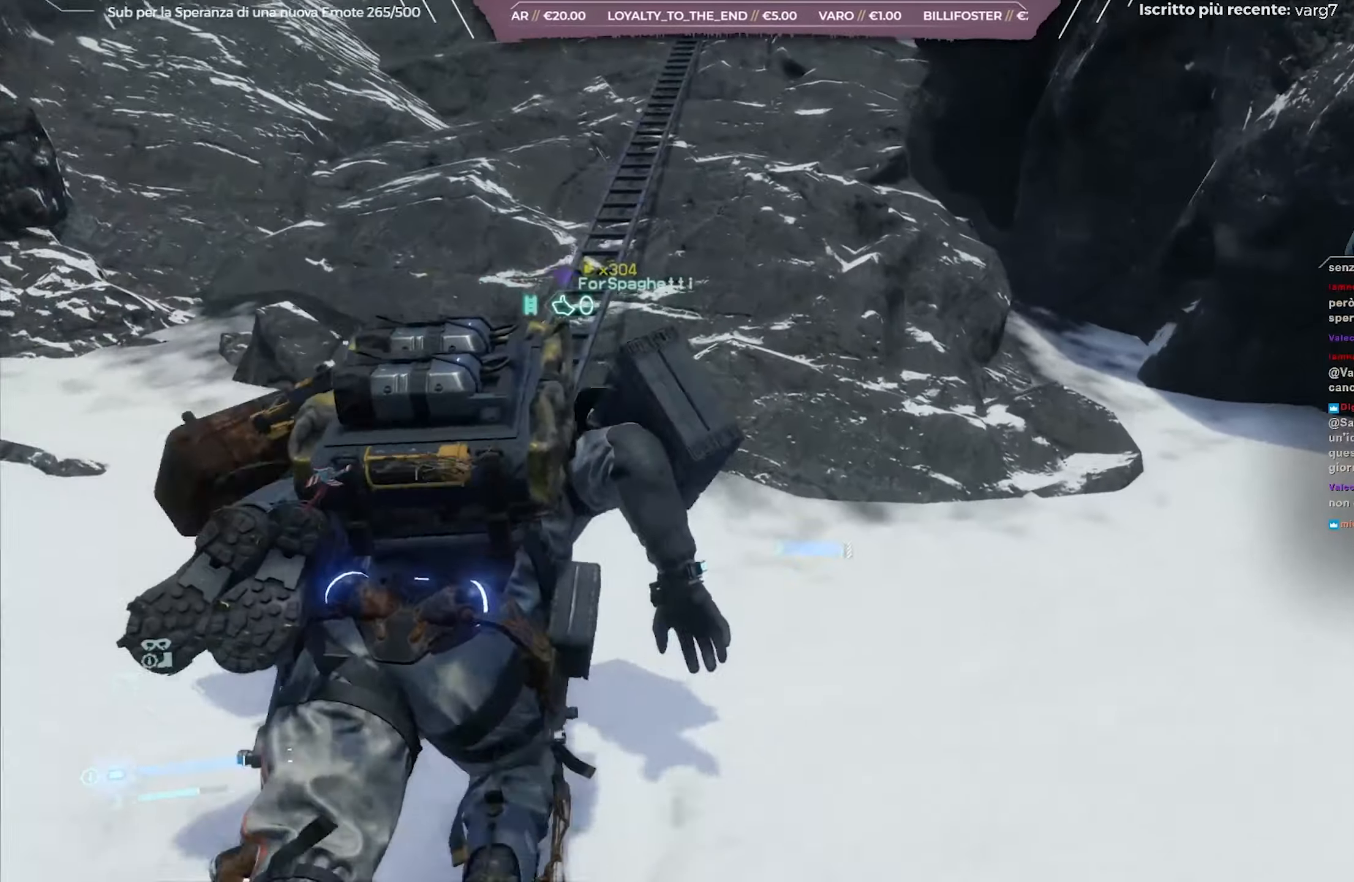
{"buttons": ["X"], "left_stick": "up", "right_stick": "center", "events": [[117, "right_stick", "center"], [467, "X", "down"]]}
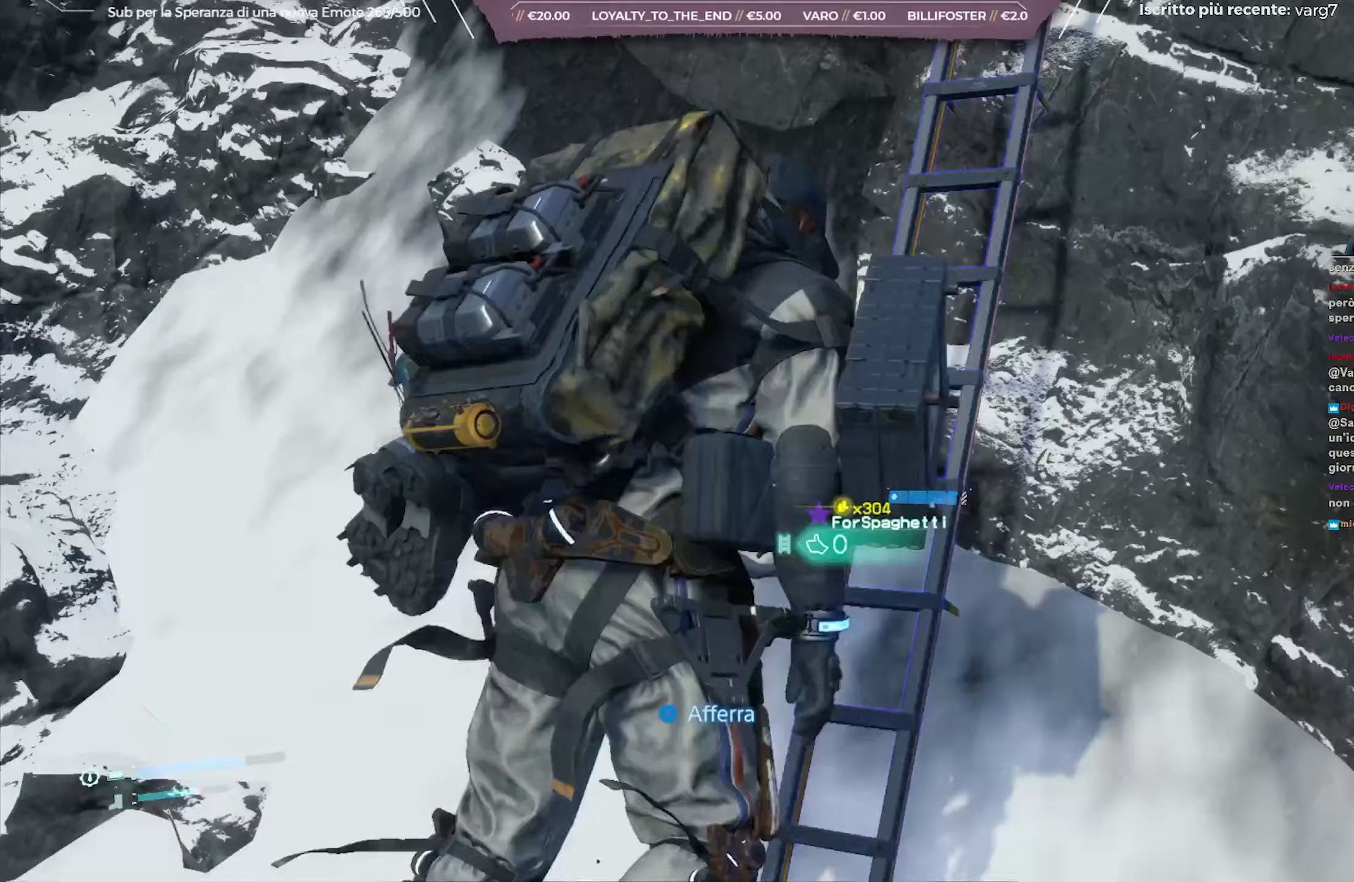
{"buttons": [], "left_stick": "up", "right_stick": "center", "events": [[33, "X", "up"]]}
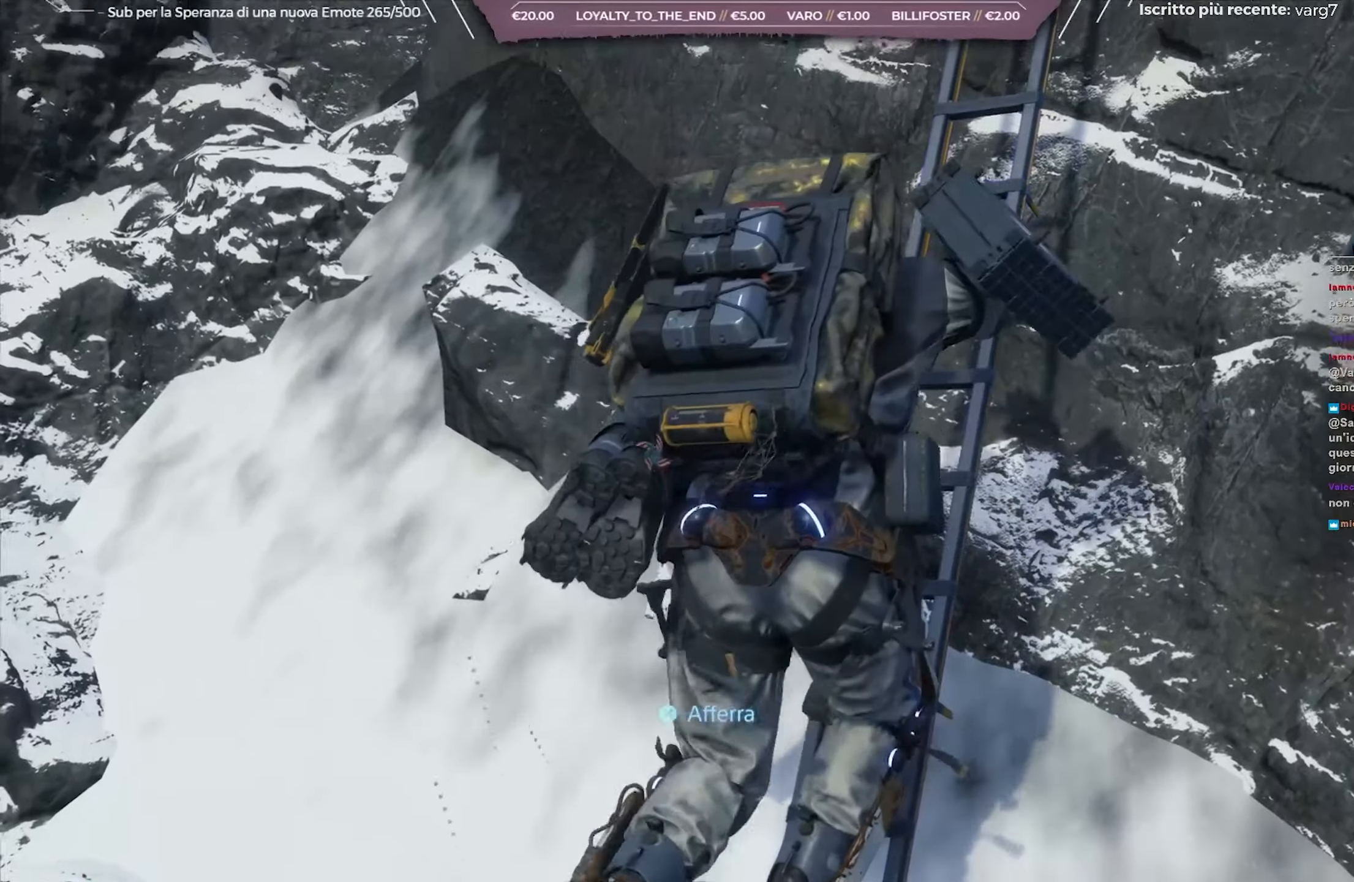
{"buttons": [], "left_stick": "up", "right_stick": "right", "events": [[217, "right_stick", "right"]]}
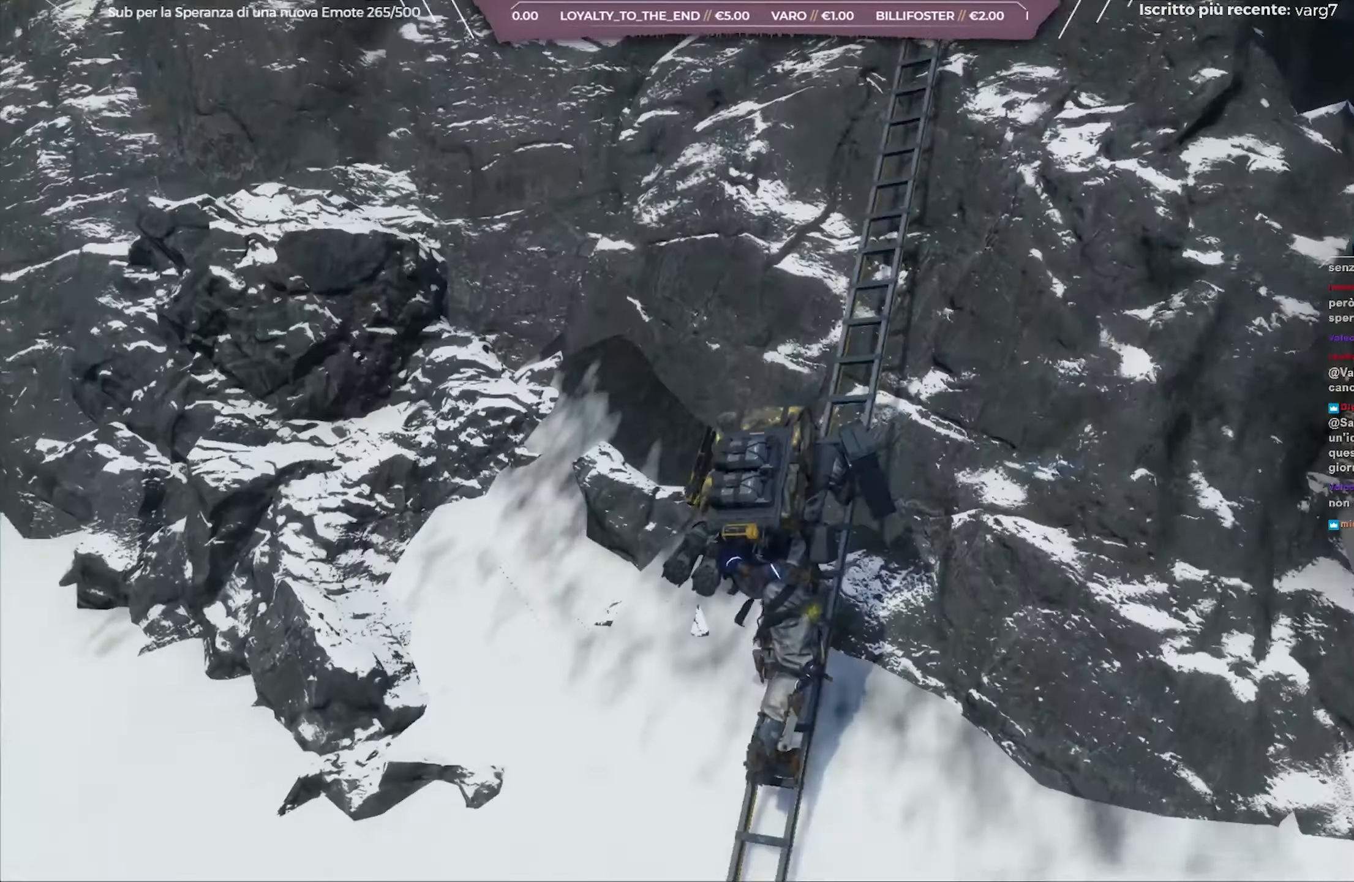
{"buttons": [], "left_stick": "up", "right_stick": "center", "events": [[100, "right_stick", "center"]]}
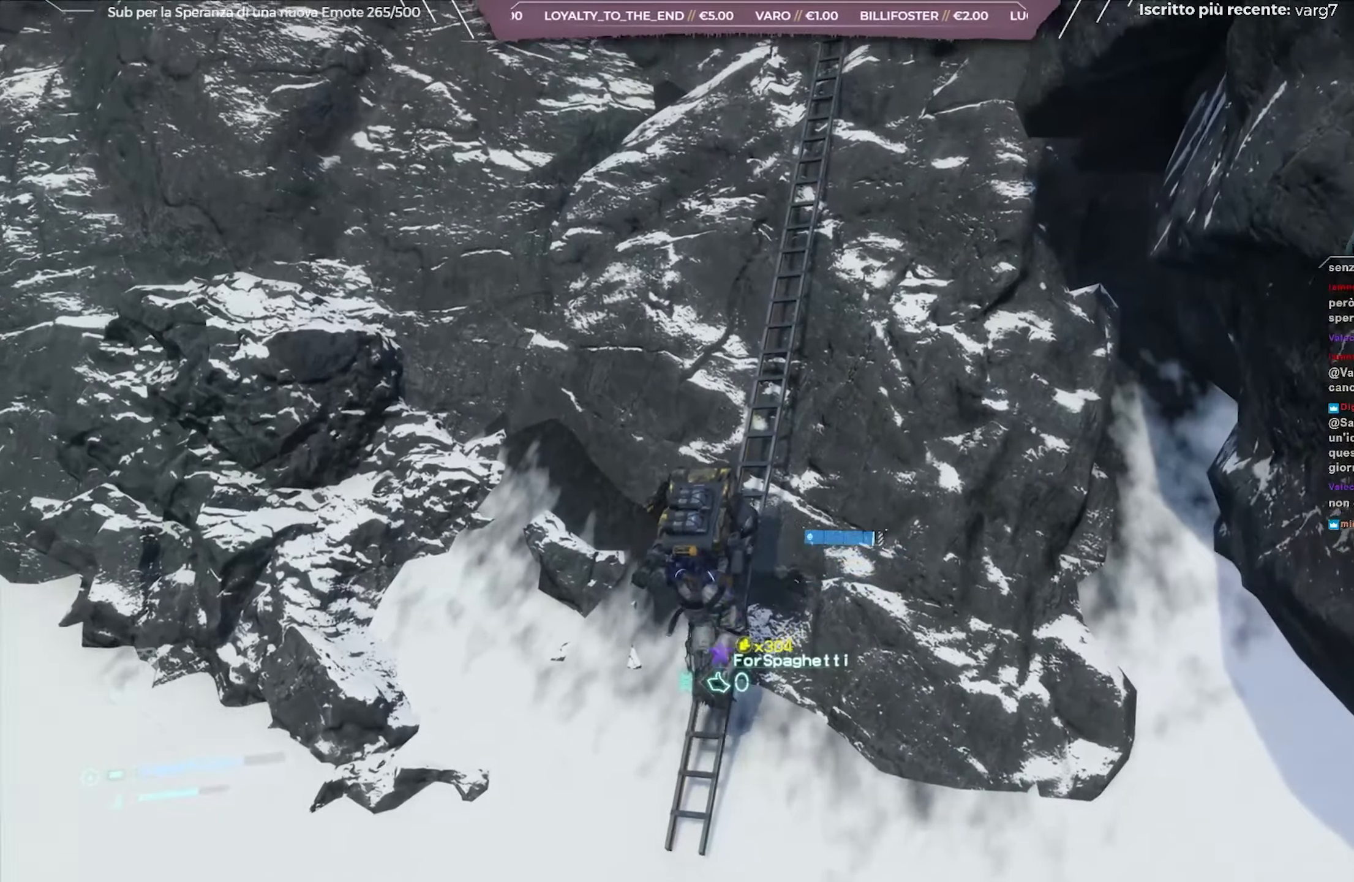
{"buttons": [], "left_stick": "up", "right_stick": "center", "events": [[50, "right_stick", "up"], [333, "right_stick", "center"]]}
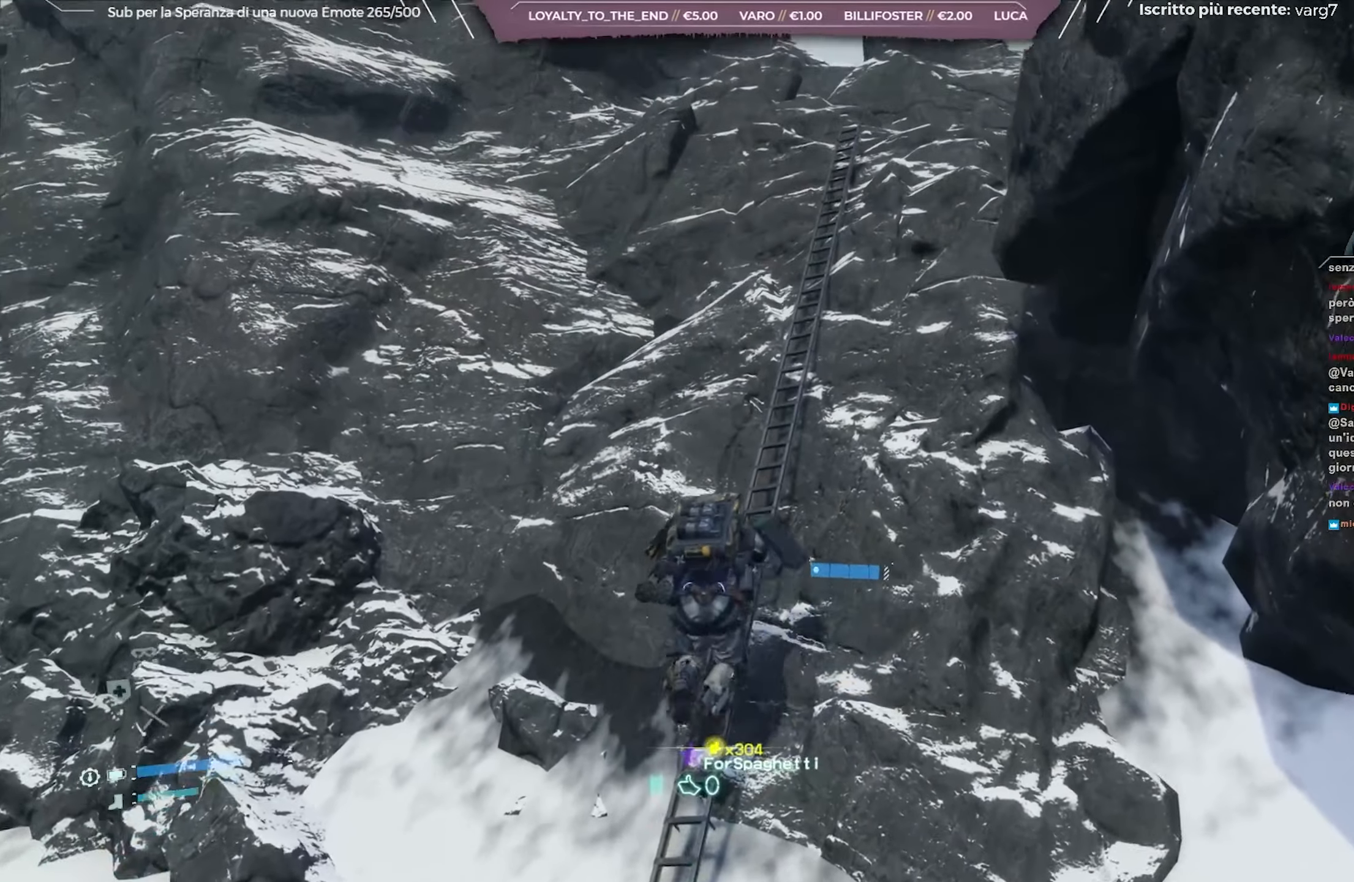
{"buttons": [], "left_stick": "up", "right_stick": "center", "events": [[100, "right_stick", "up"], [250, "right_stick", "center"]]}
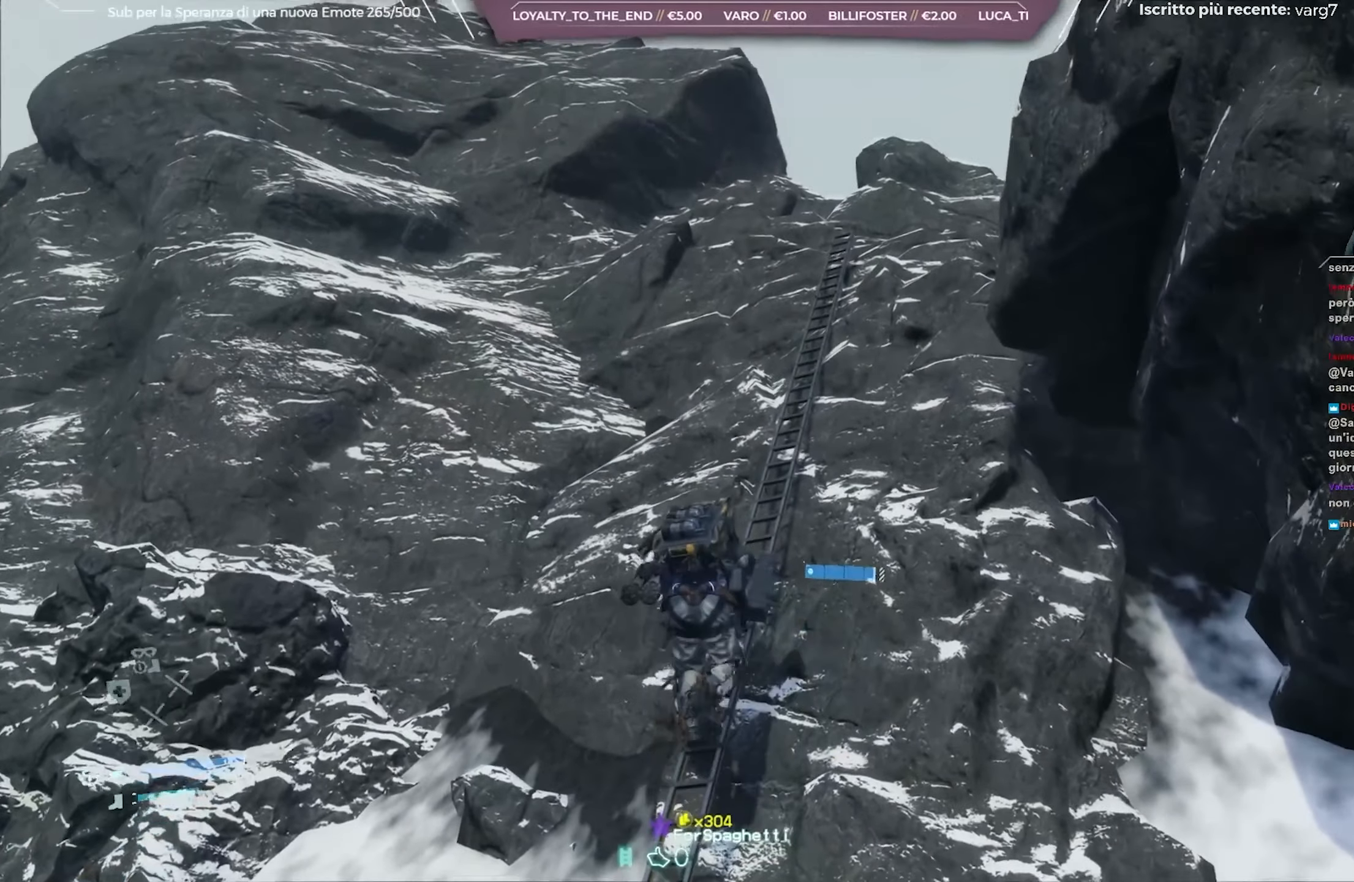
{"buttons": [], "left_stick": "up", "right_stick": "down-right", "events": [[33, "right_stick", "right"], [250, "right_stick", "center"], [467, "right_stick", "down-right"]]}
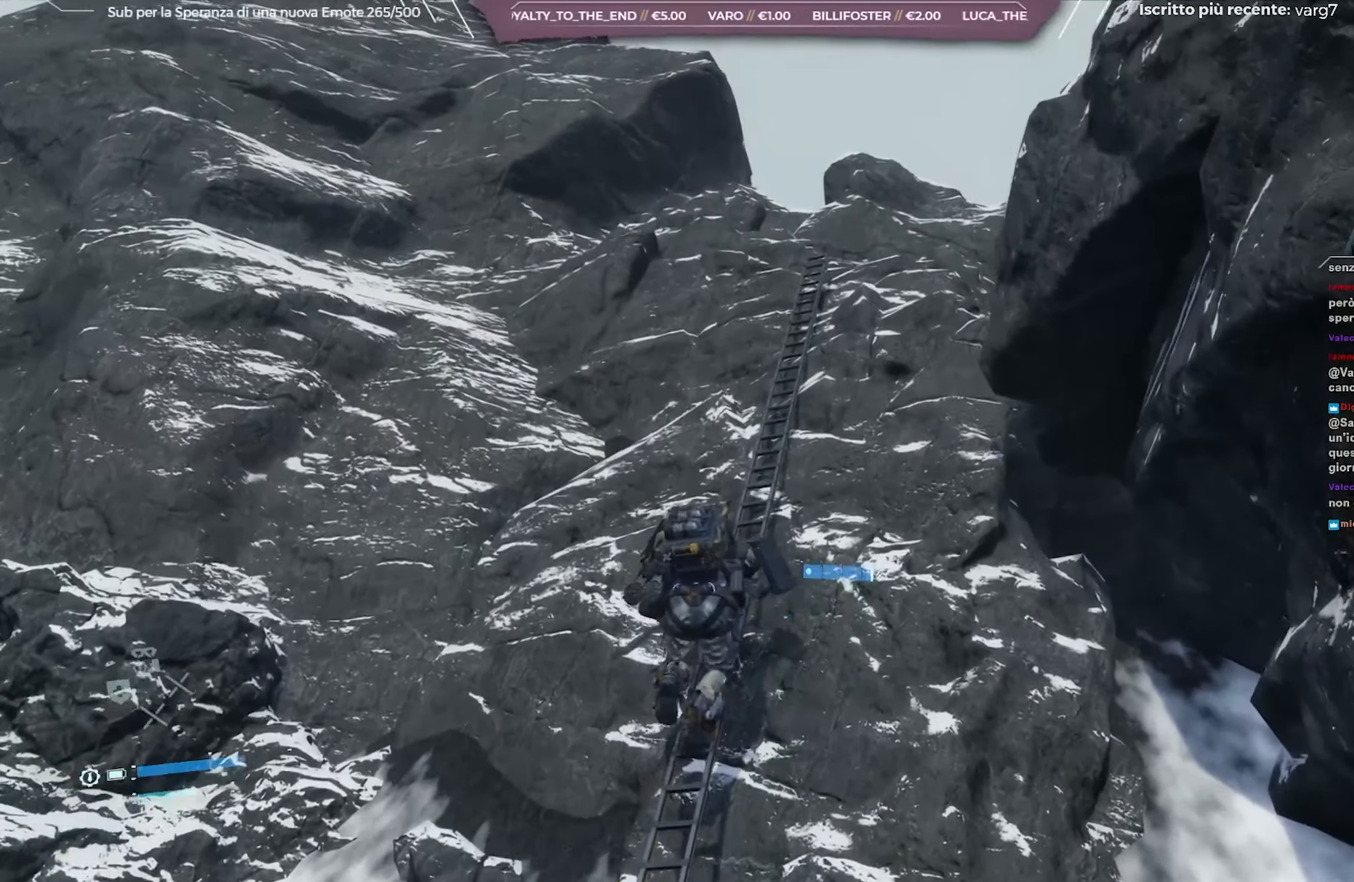
{"buttons": [], "left_stick": "up", "right_stick": "down", "events": [[233, "right_stick", "center"], [367, "right_stick", "down"]]}
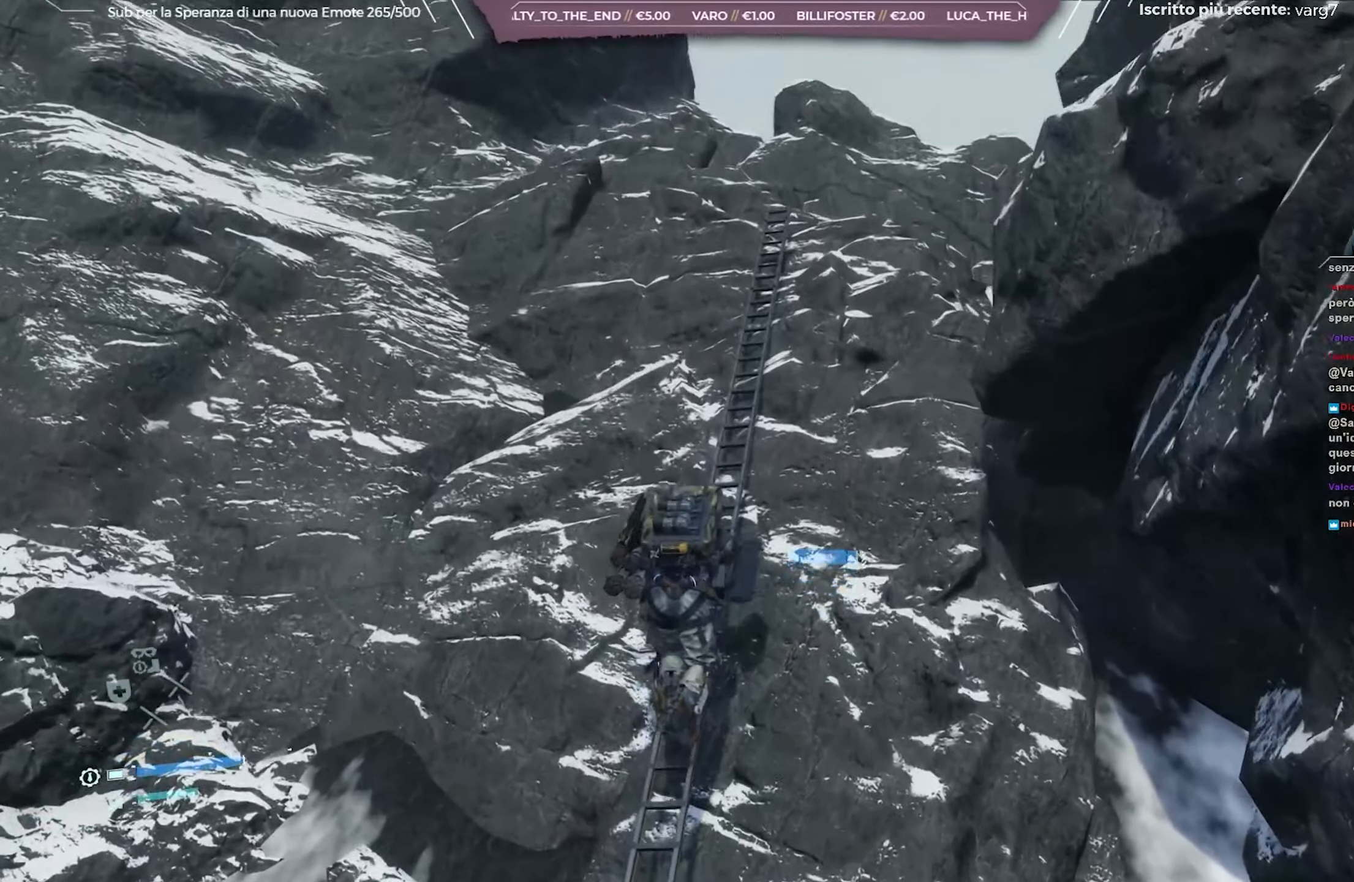
{"buttons": [], "left_stick": "up", "right_stick": "center", "events": [[300, "right_stick", "center"]]}
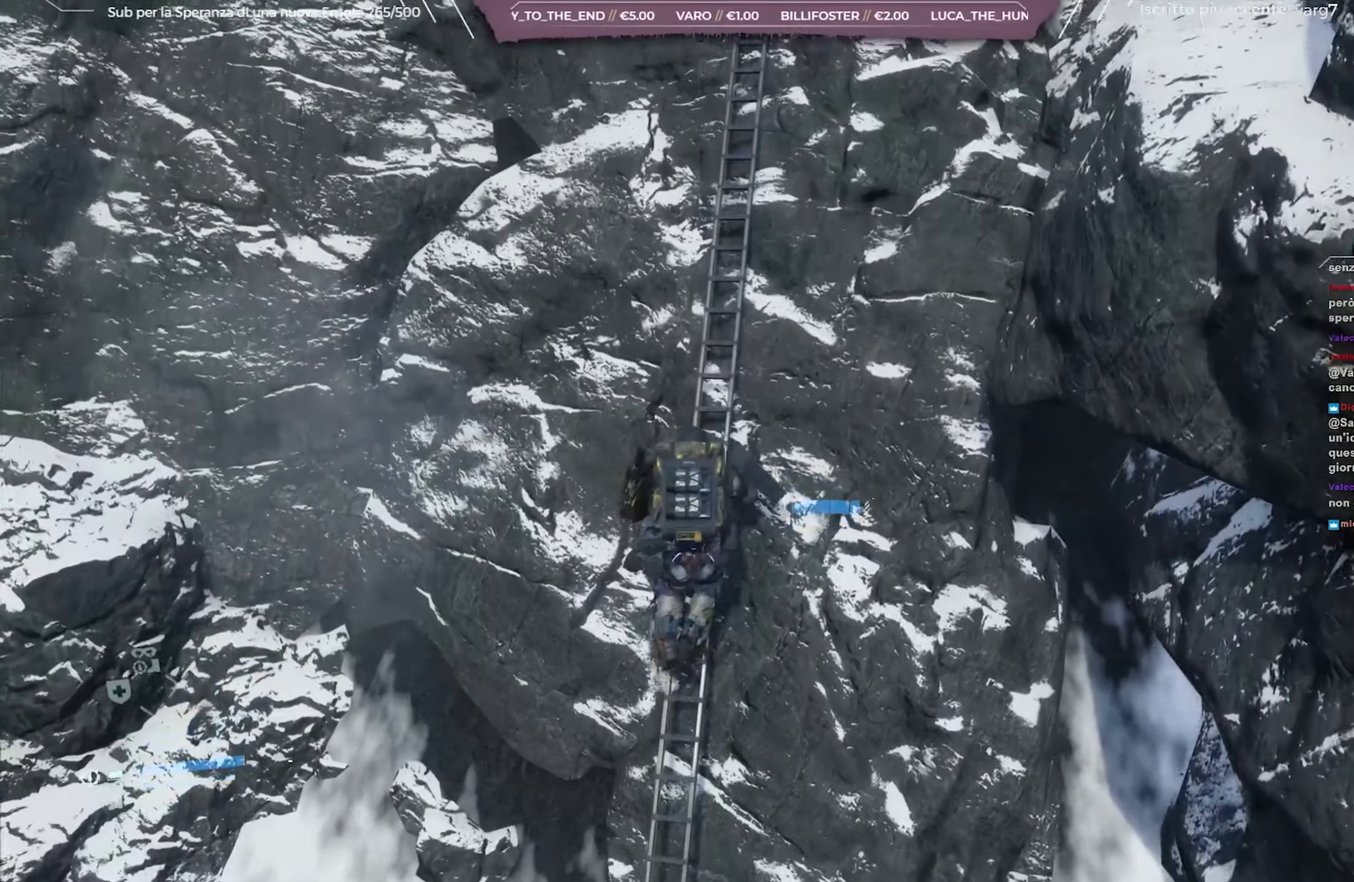
{"buttons": [], "left_stick": "up", "right_stick": "center", "events": [[100, "right_stick", "up"], [417, "right_stick", "center"]]}
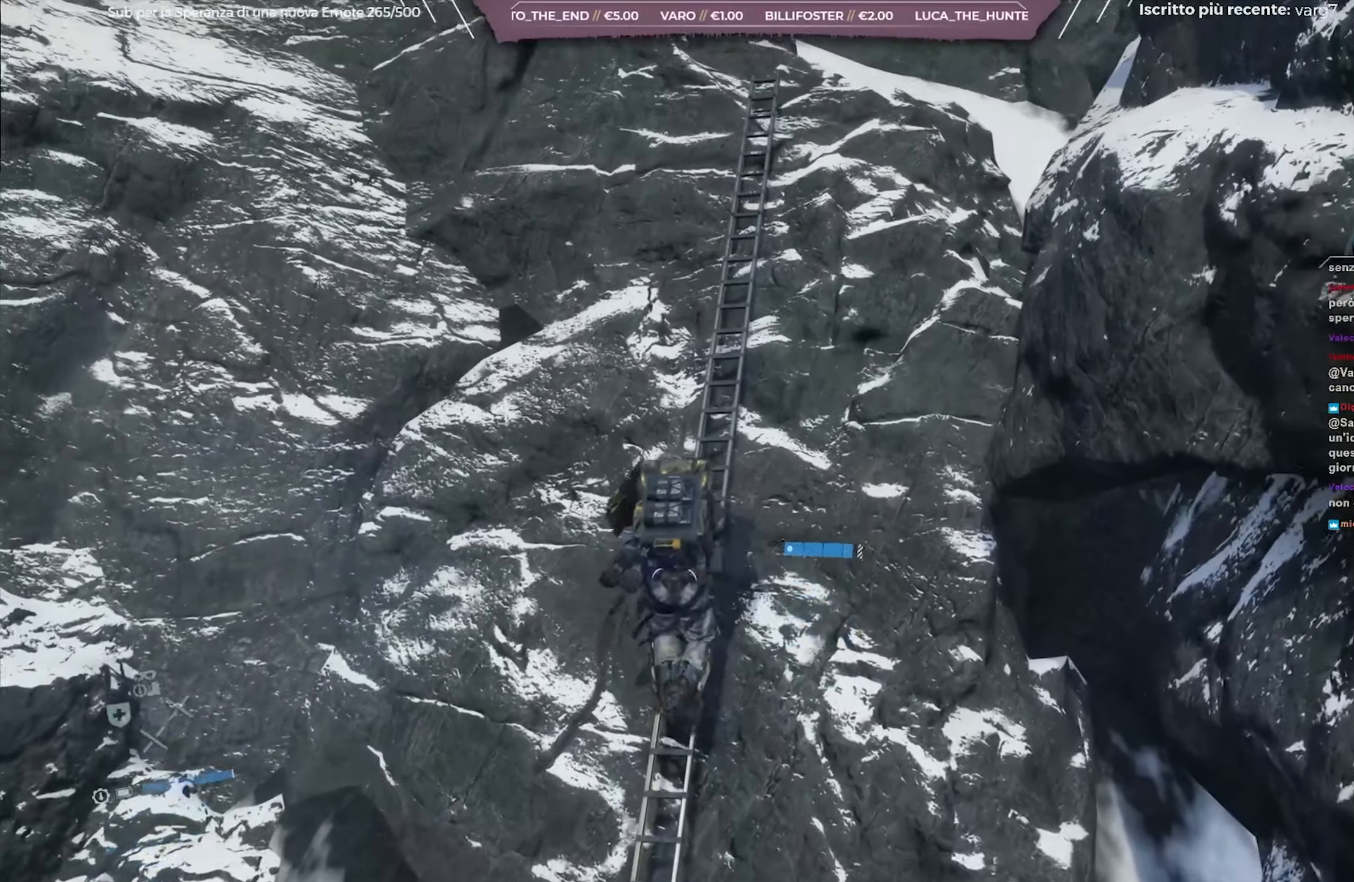
{"buttons": [], "left_stick": "up", "right_stick": "center", "events": [[250, "right_stick", "right"], [450, "right_stick", "center"]]}
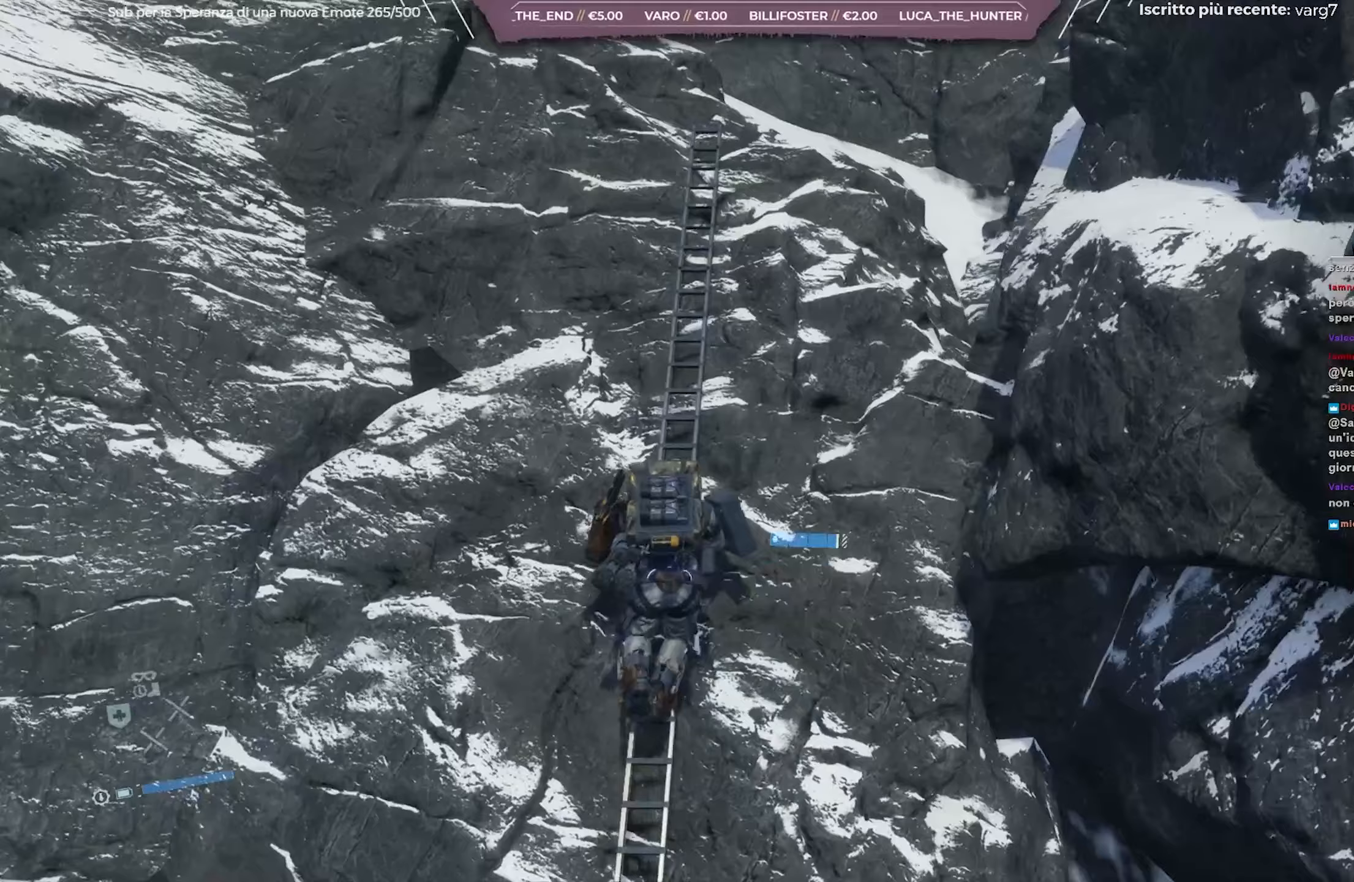
{"buttons": [], "left_stick": "up", "right_stick": "center", "events": []}
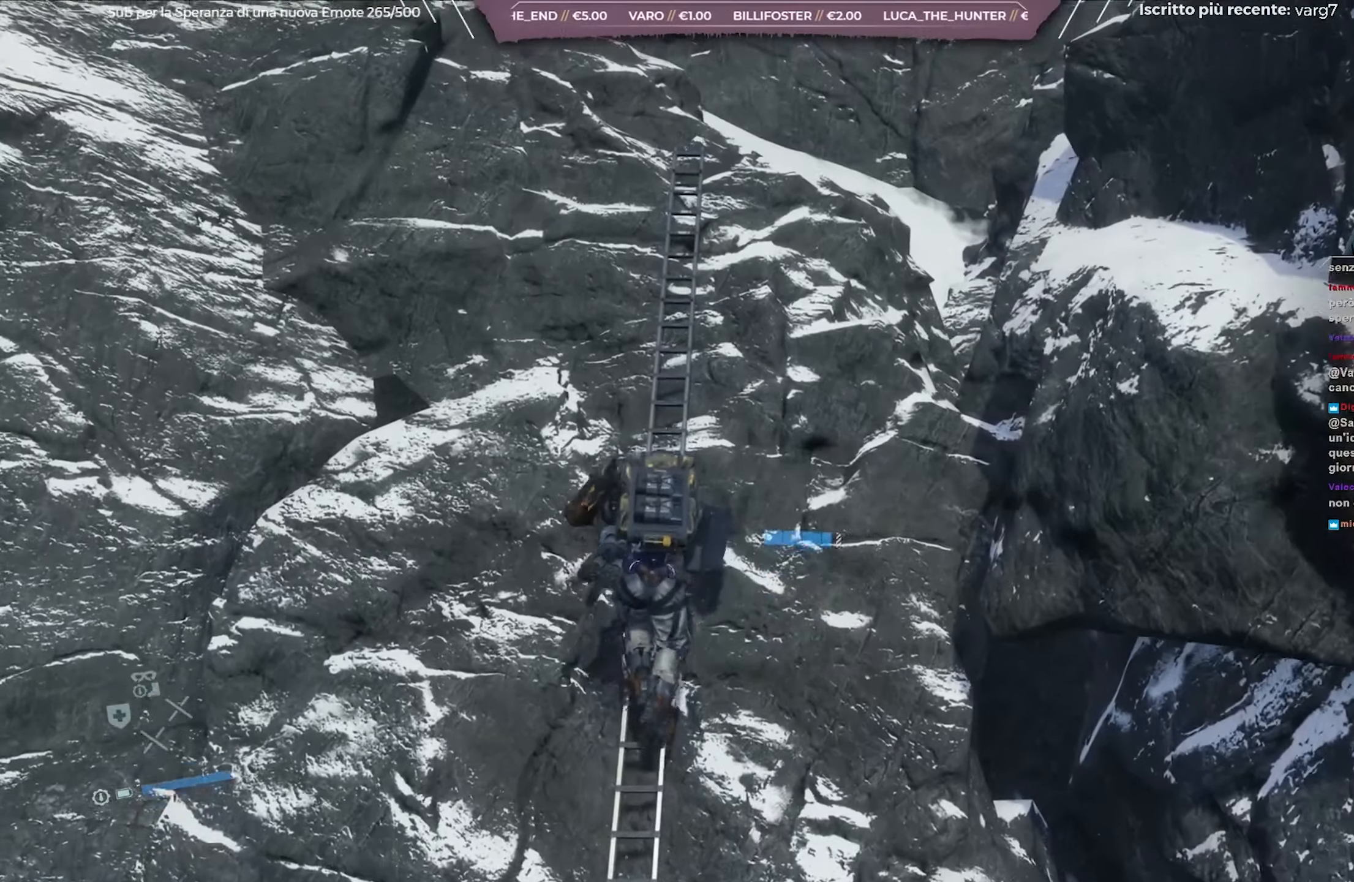
{"buttons": [], "left_stick": "up", "right_stick": "center", "events": []}
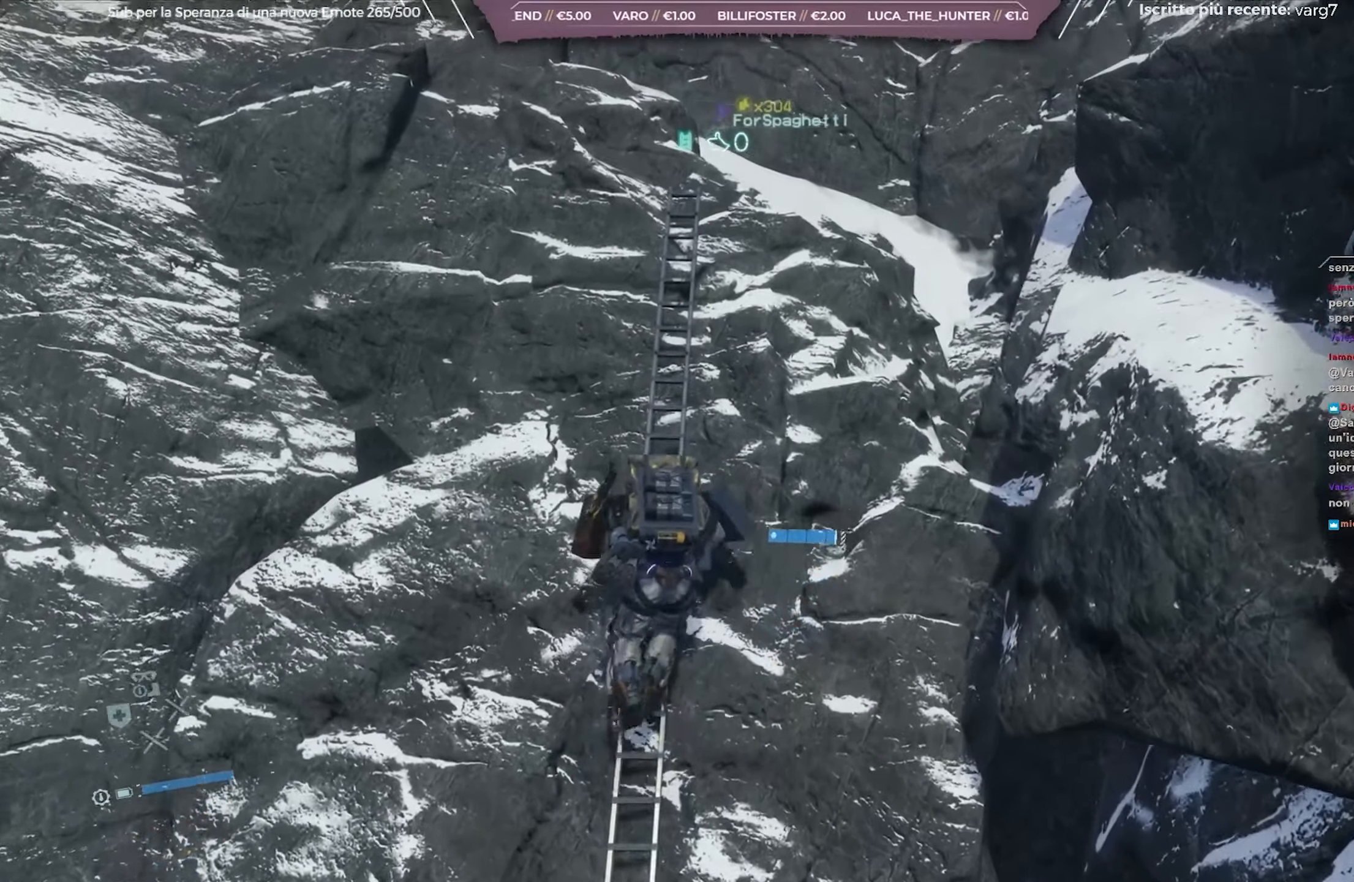
{"buttons": [], "left_stick": "up", "right_stick": "up", "events": [[383, "right_stick", "up"]]}
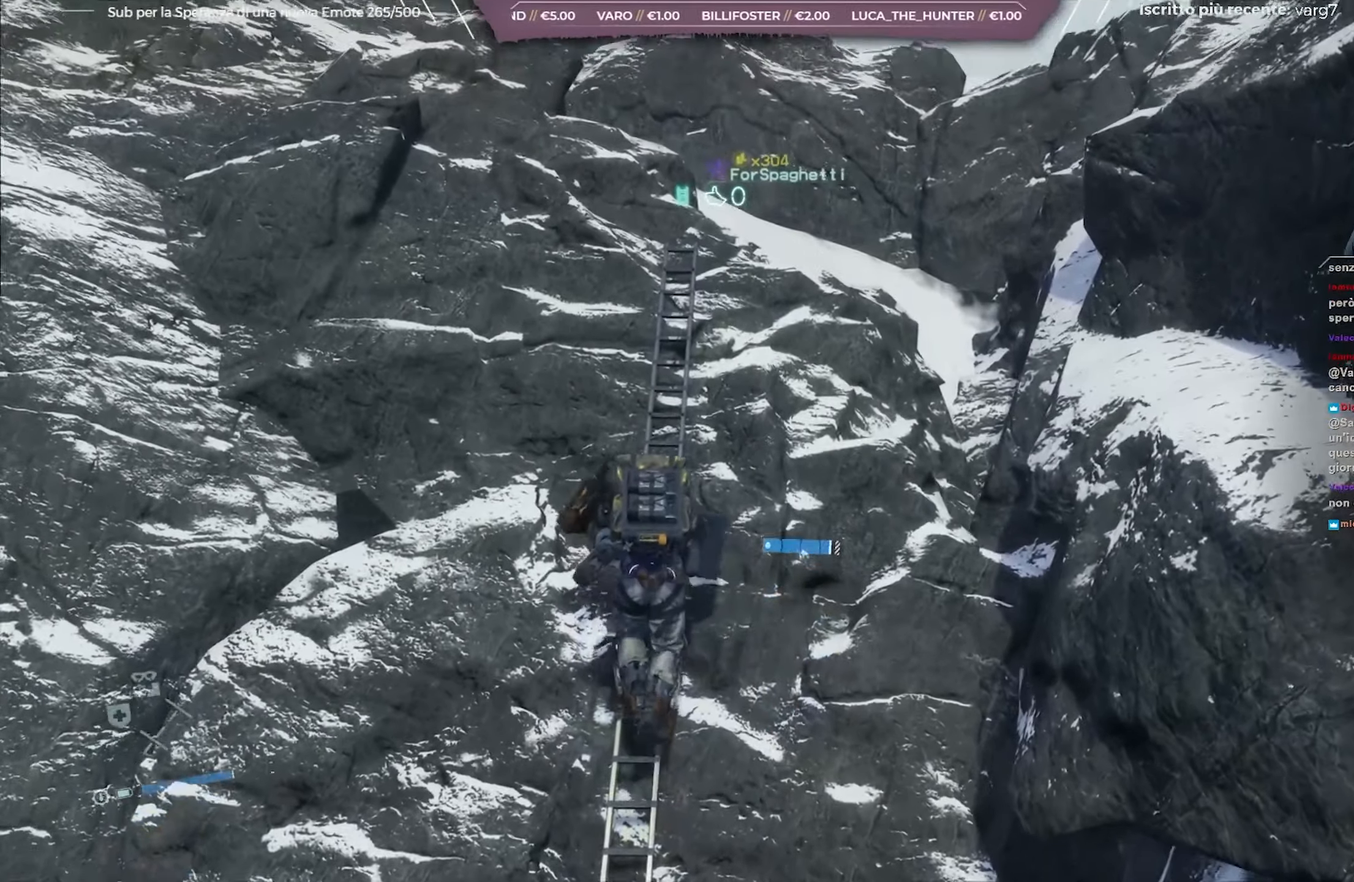
{"buttons": [], "left_stick": "up", "right_stick": "up-left", "events": [[133, "right_stick", "center"], [250, "right_stick", "up-left"]]}
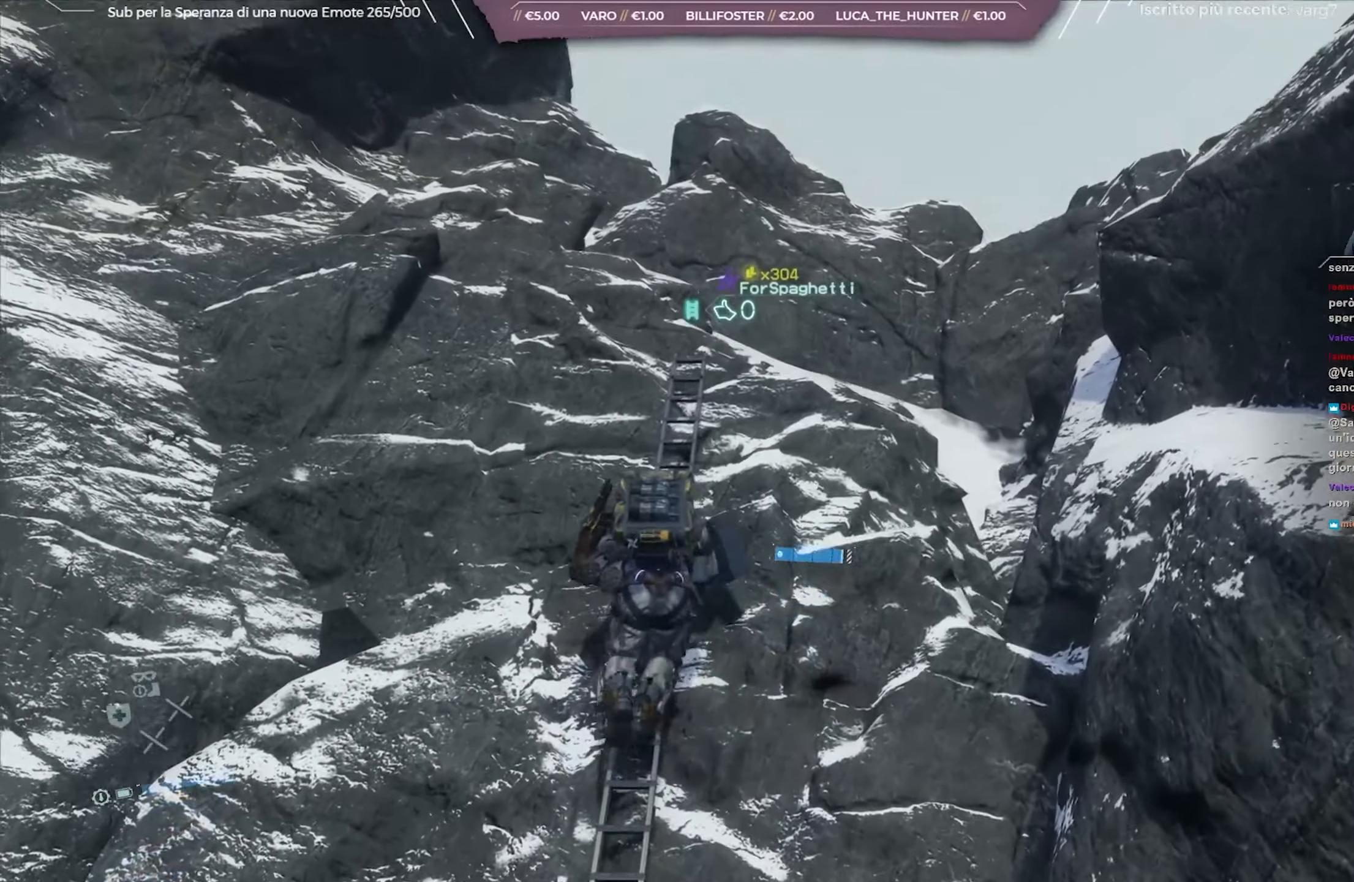
{"buttons": [], "left_stick": "up", "right_stick": "down", "events": [[133, "right_stick", "center"], [283, "right_stick", "down"]]}
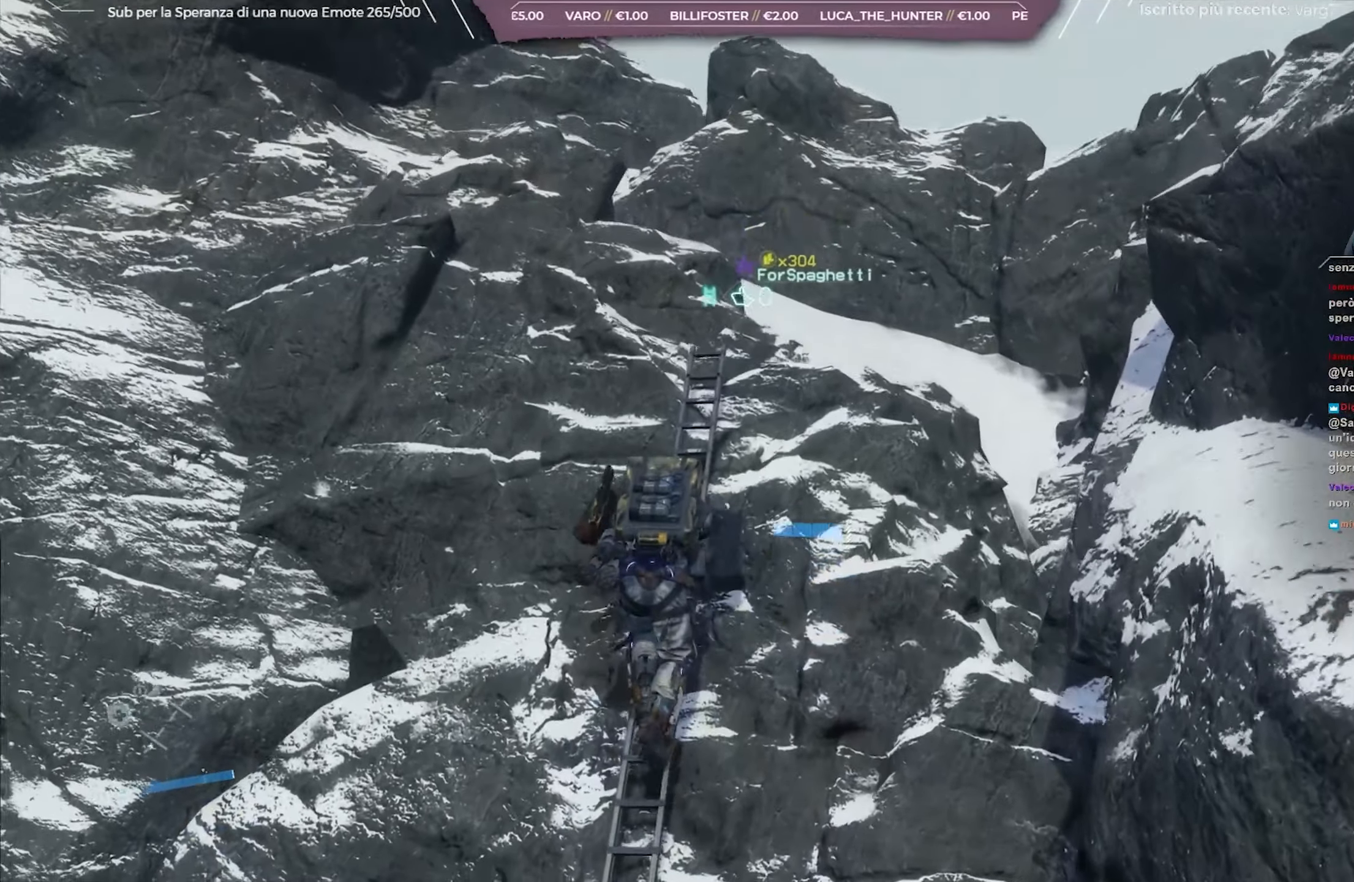
{"buttons": [], "left_stick": "up", "right_stick": "center", "events": [[100, "right_stick", "center"]]}